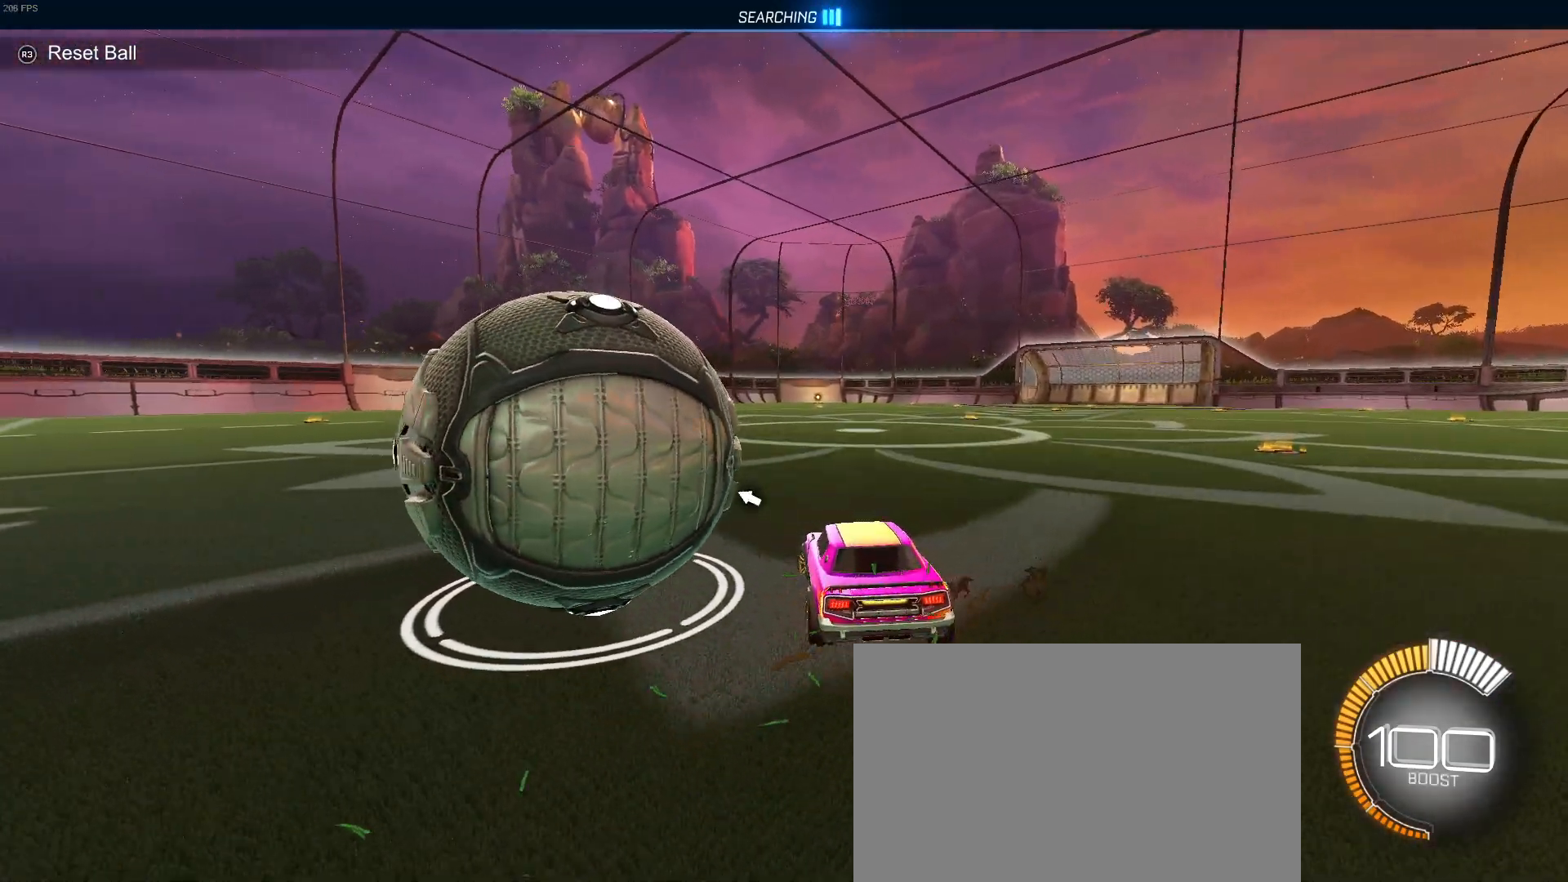
Gameplay with a controller (PlayStation layout); each line is a JSON object with the inputs held at the frame after it. "events" lists button and stick changes between this image and that frame as [ms after this image, input, new state], when the widget could be followed in between. Not read: R2 right_stick.
{"buttons": [], "left_stick": "left", "events": [[17, "L2", "up"], [217, "left_stick", "center"], [450, "left_stick", "left"]]}
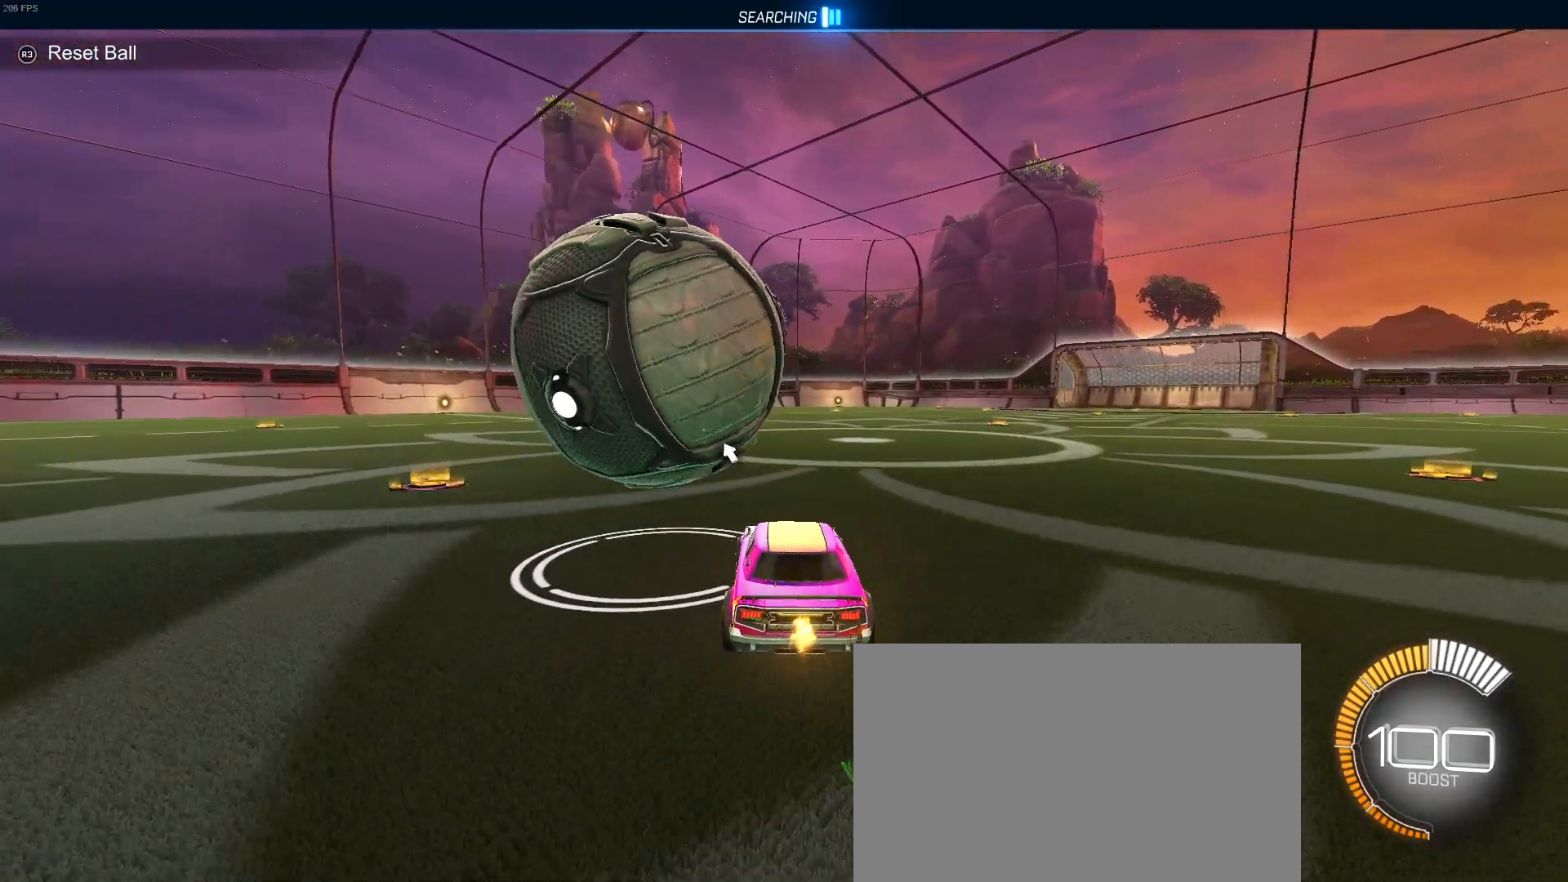
{"buttons": ["R1"], "left_stick": "down-right", "events": [[67, "left_stick", "center"], [83, "CROSS", "down"], [133, "CROSS", "up"], [317, "R1", "down"], [333, "left_stick", "down-right"]]}
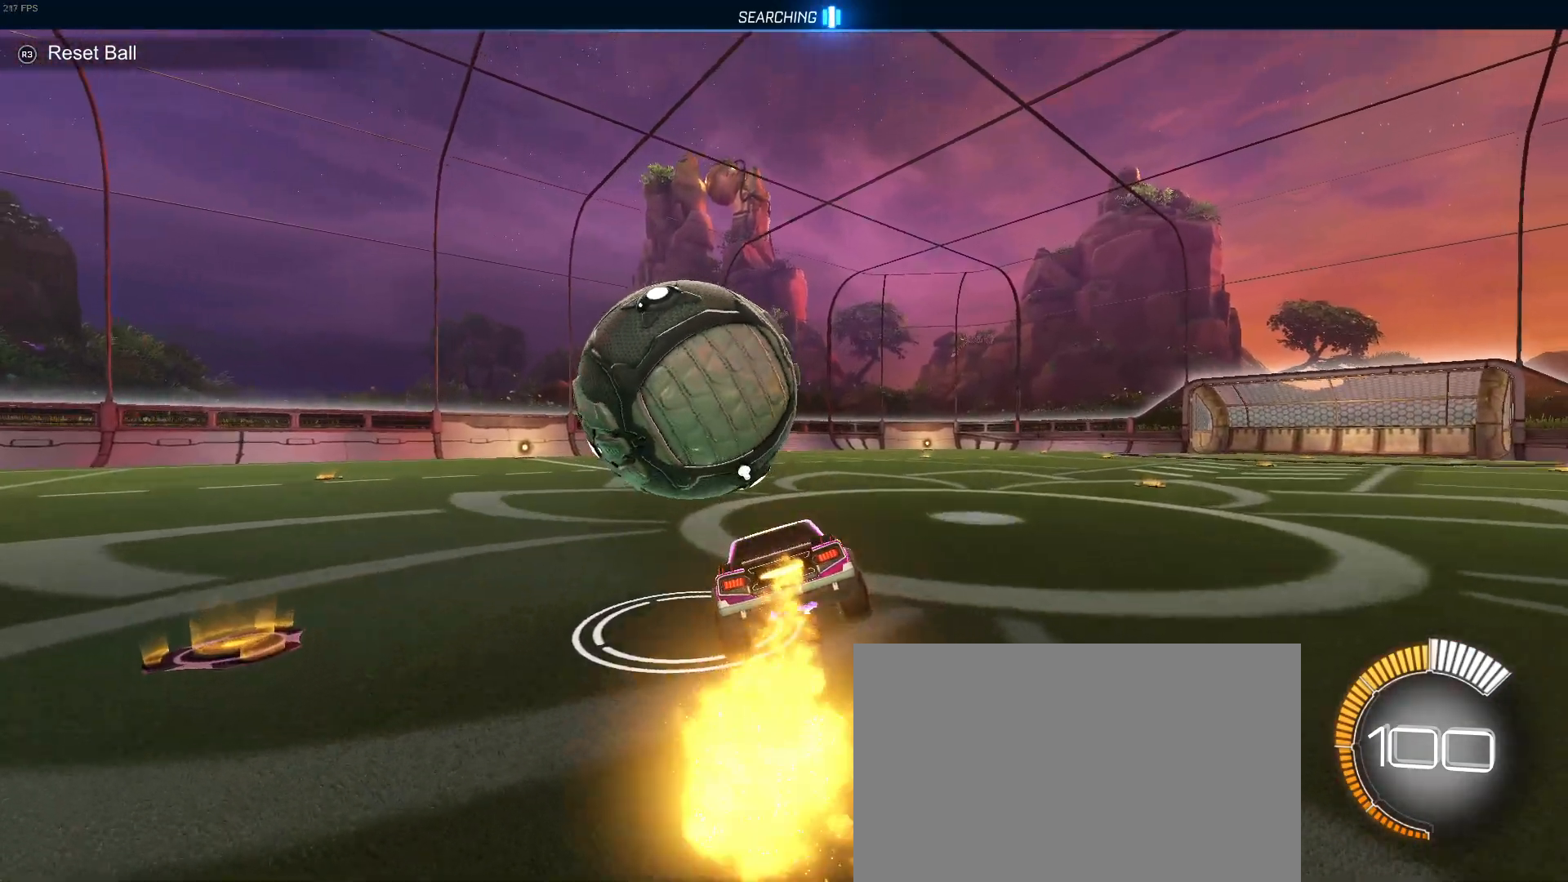
{"buttons": [], "left_stick": "up-left", "events": [[50, "R1", "up"], [83, "SQUARE", "down"], [133, "SQUARE", "up"], [167, "left_stick", "center"], [233, "left_stick", "up-left"], [433, "CROSS", "down"], [500, "CROSS", "up"]]}
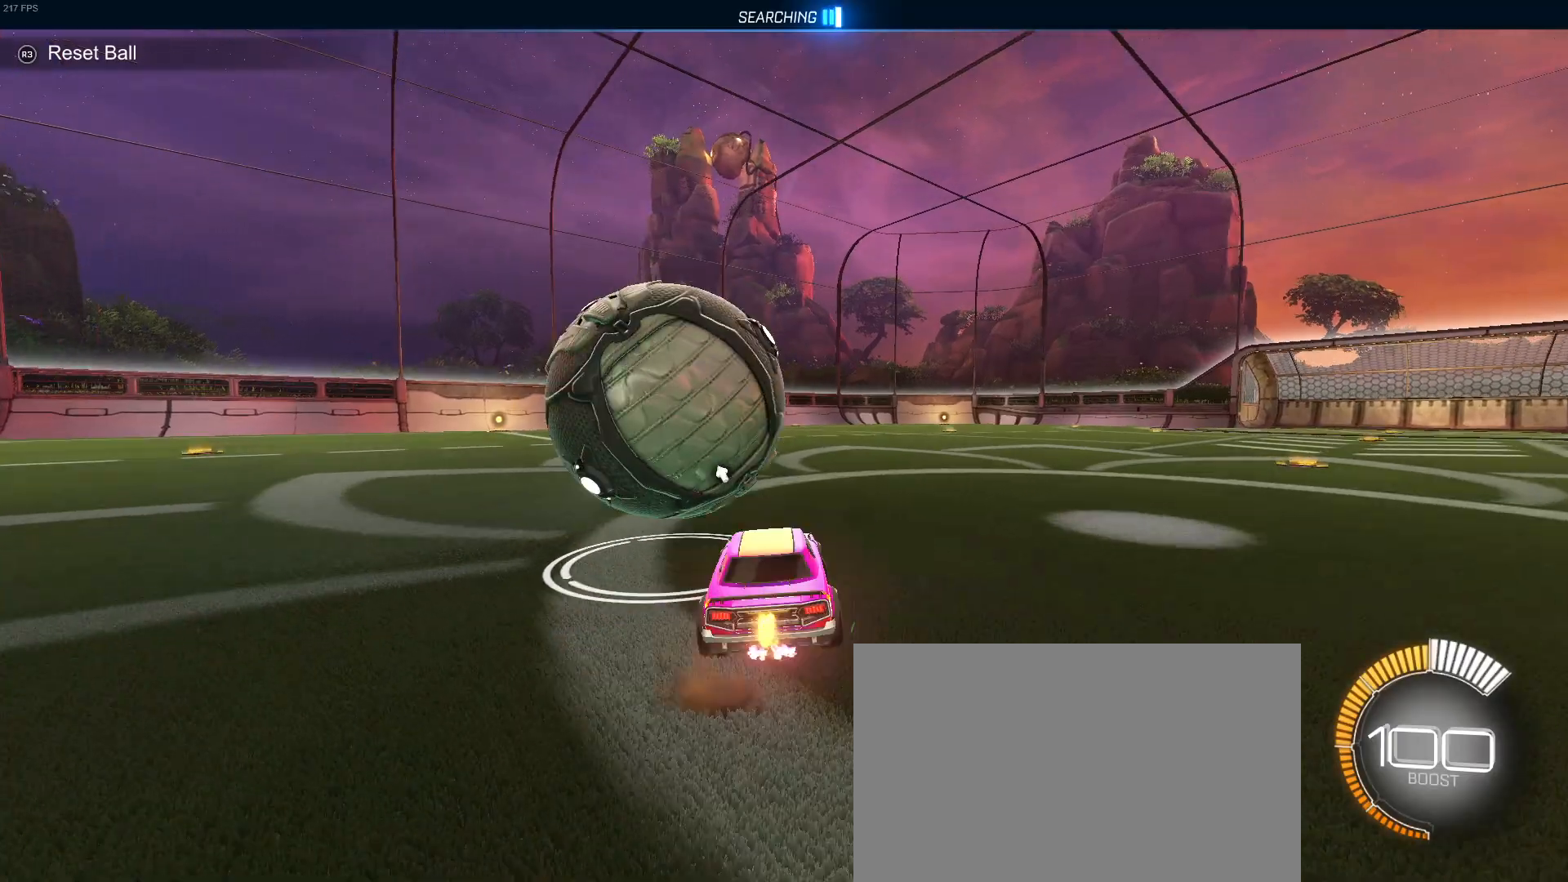
{"buttons": [], "left_stick": "down-right", "events": [[200, "left_stick", "center"], [367, "left_stick", "down-right"]]}
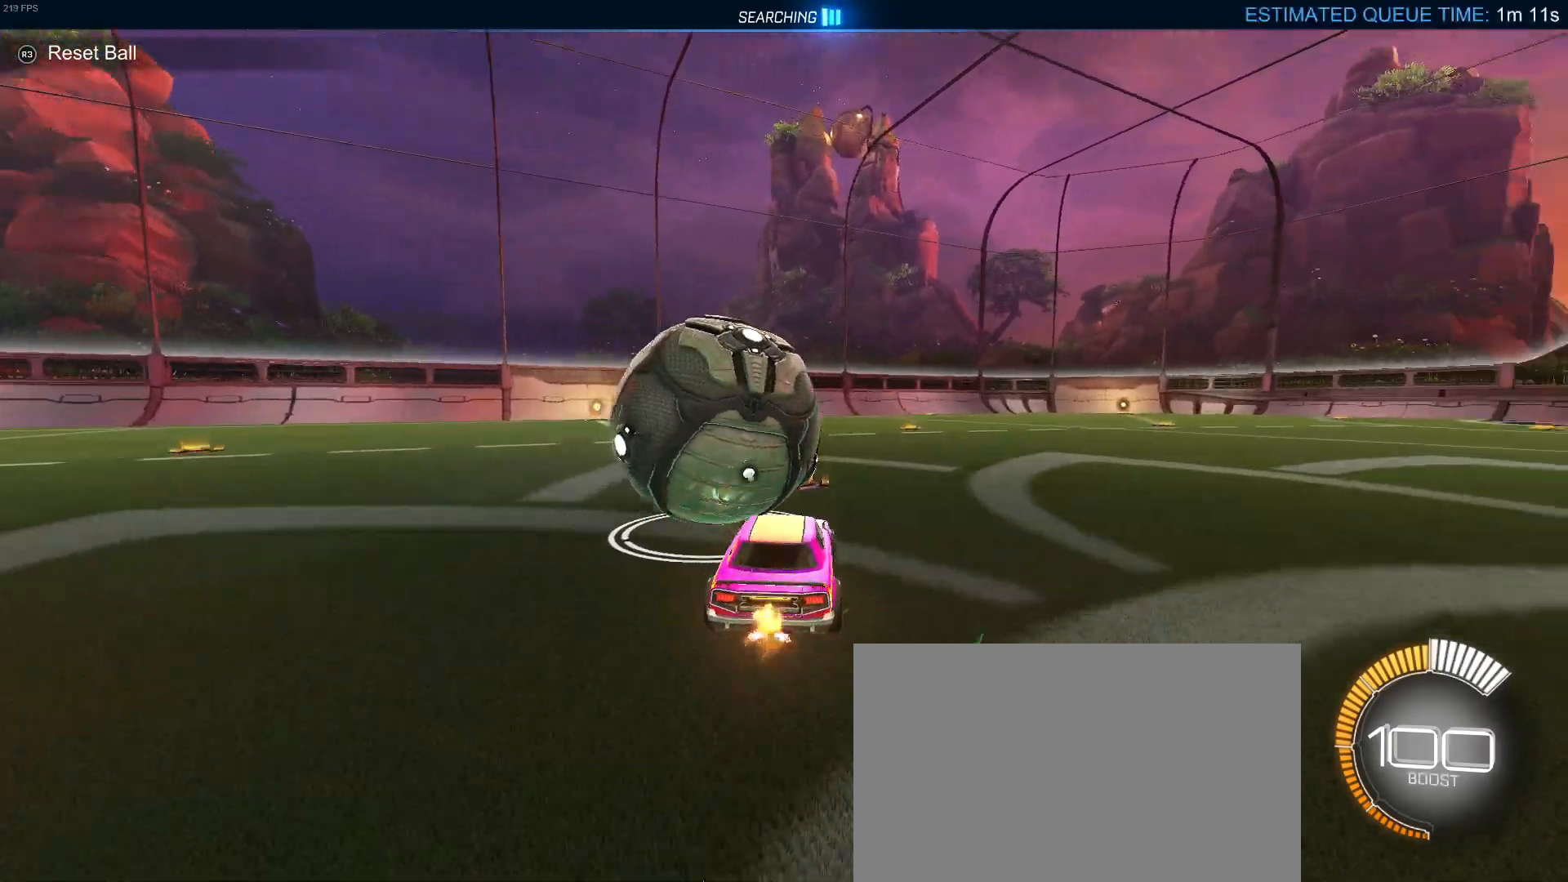
{"buttons": ["R1"], "left_stick": "center", "events": [[33, "left_stick", "center"], [67, "R1", "down"], [100, "left_stick", "left"], [117, "TRIANGLE", "down"], [167, "left_stick", "up-left"], [217, "TRIANGLE", "up"], [350, "left_stick", "center"]]}
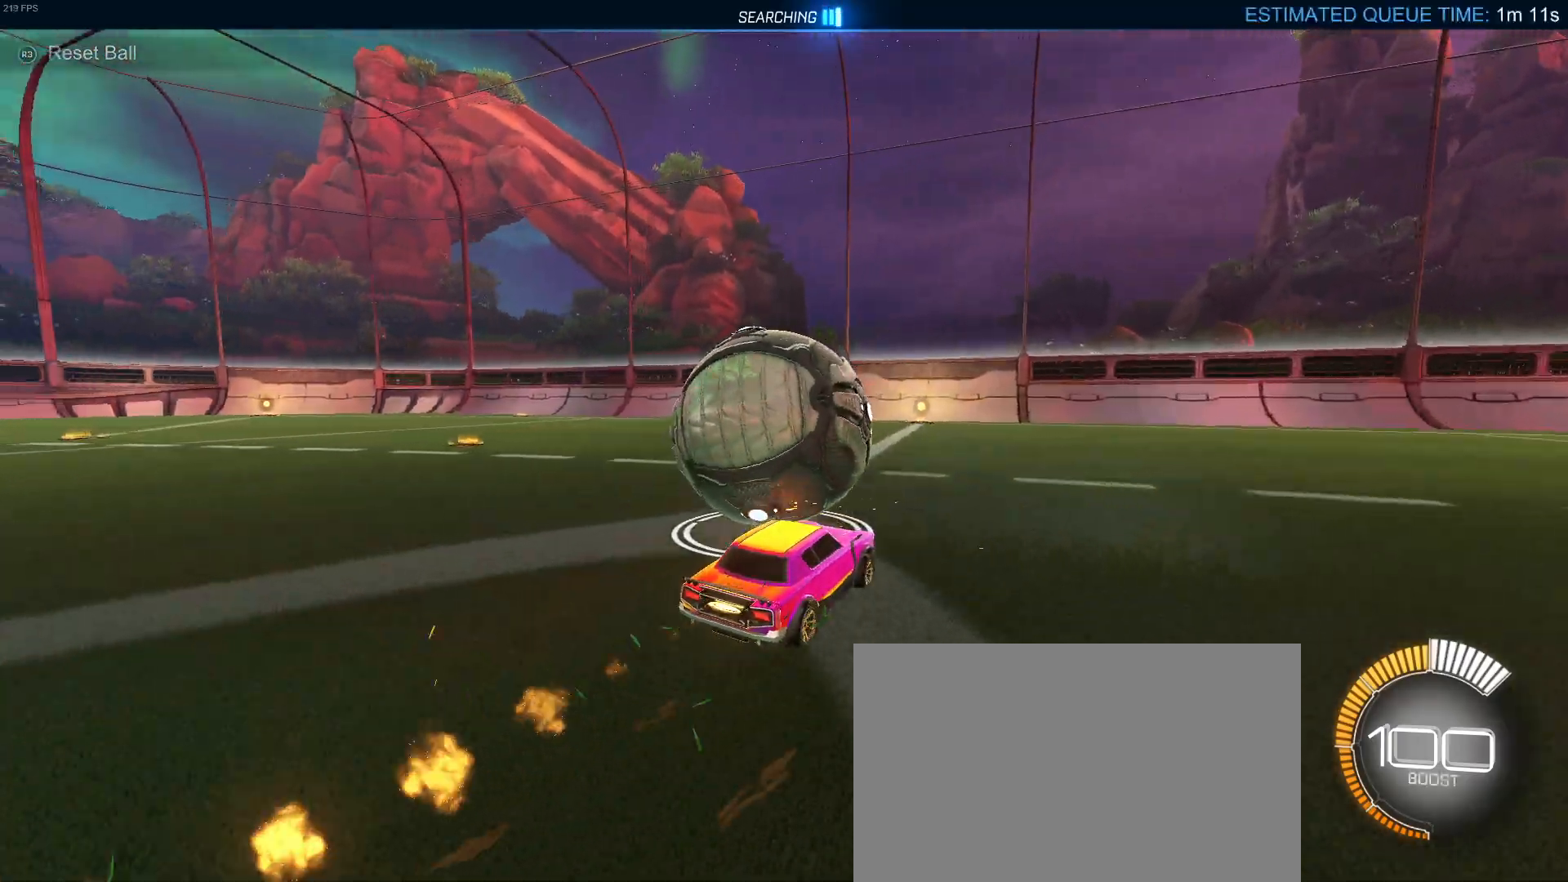
{"buttons": [], "left_stick": "left", "events": [[33, "R1", "up"], [117, "L2", "down"], [233, "left_stick", "left"], [383, "L2", "up"]]}
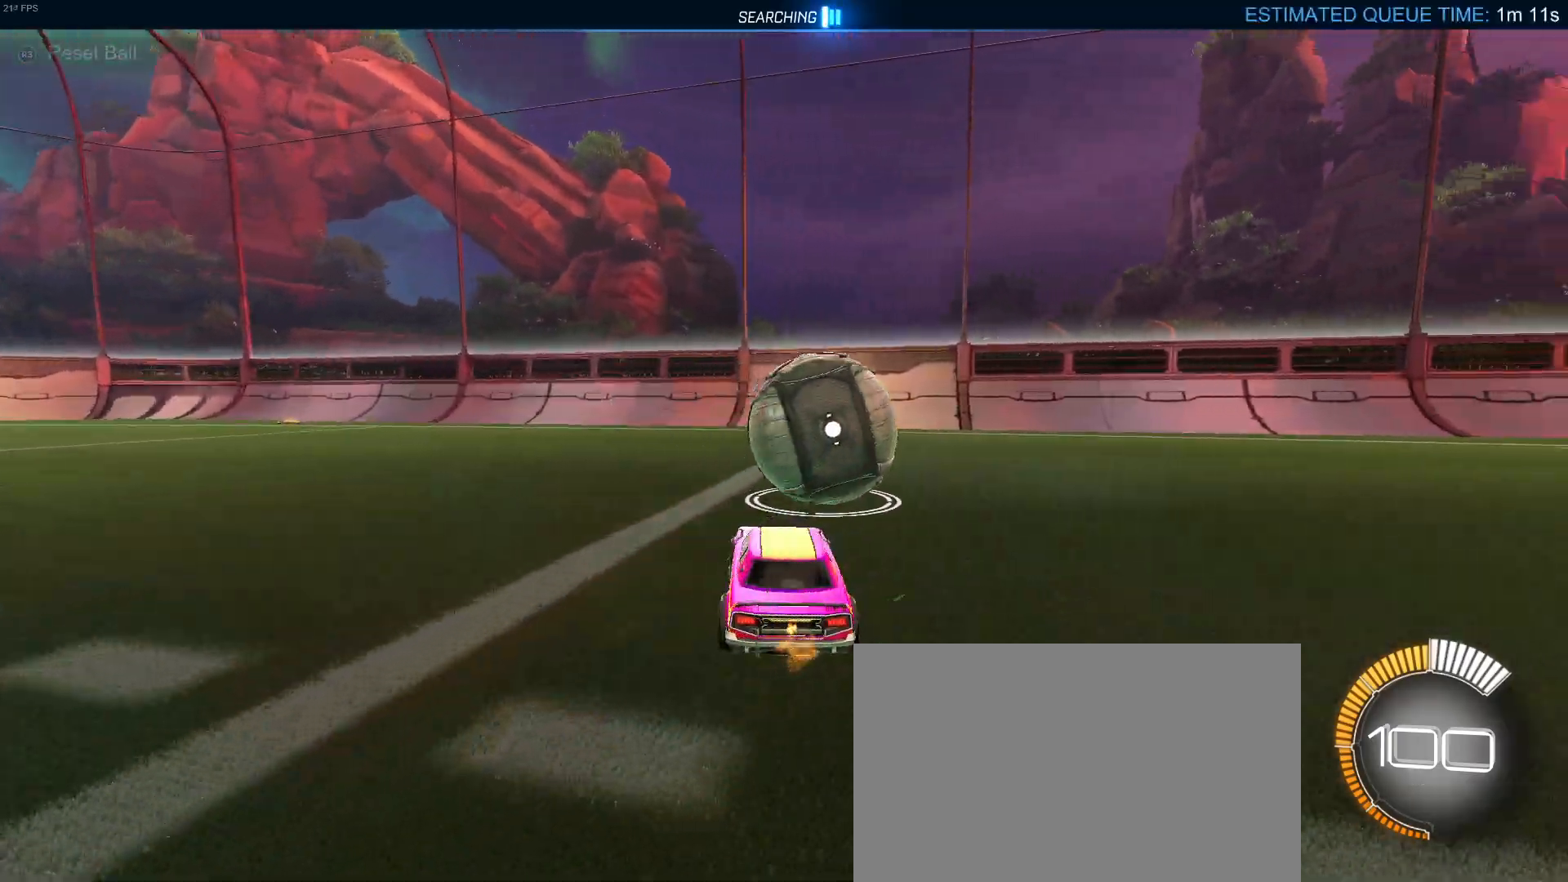
{"buttons": ["R1"], "left_stick": "center", "events": [[17, "left_stick", "center"], [300, "R1", "down"]]}
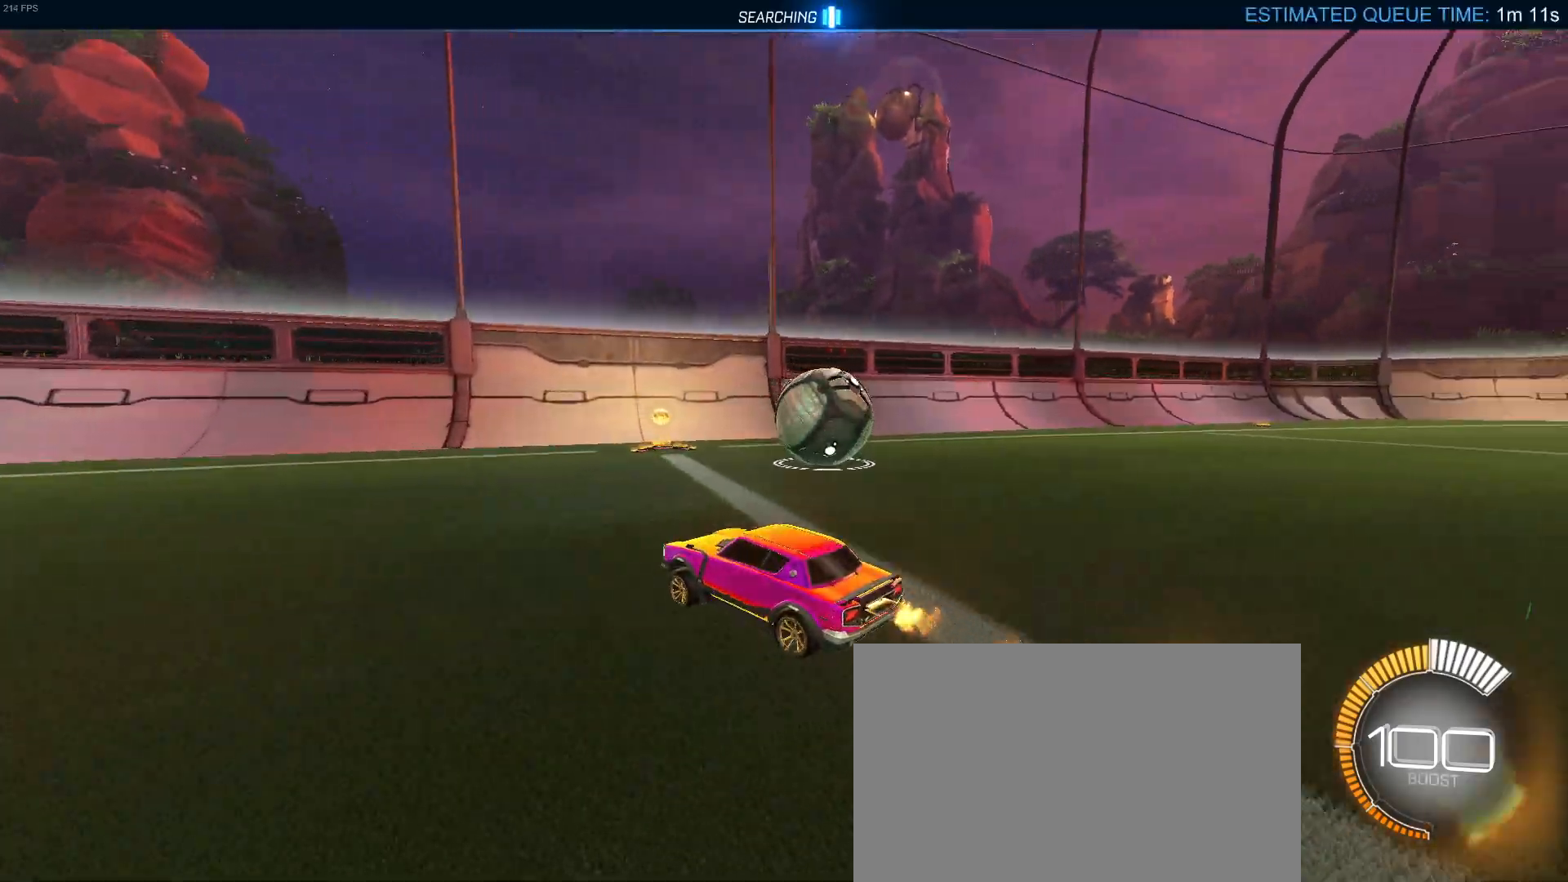
{"buttons": ["R1"], "left_stick": "center", "events": [[50, "R1", "up"], [83, "left_stick", "right"], [317, "R1", "down"], [467, "left_stick", "center"]]}
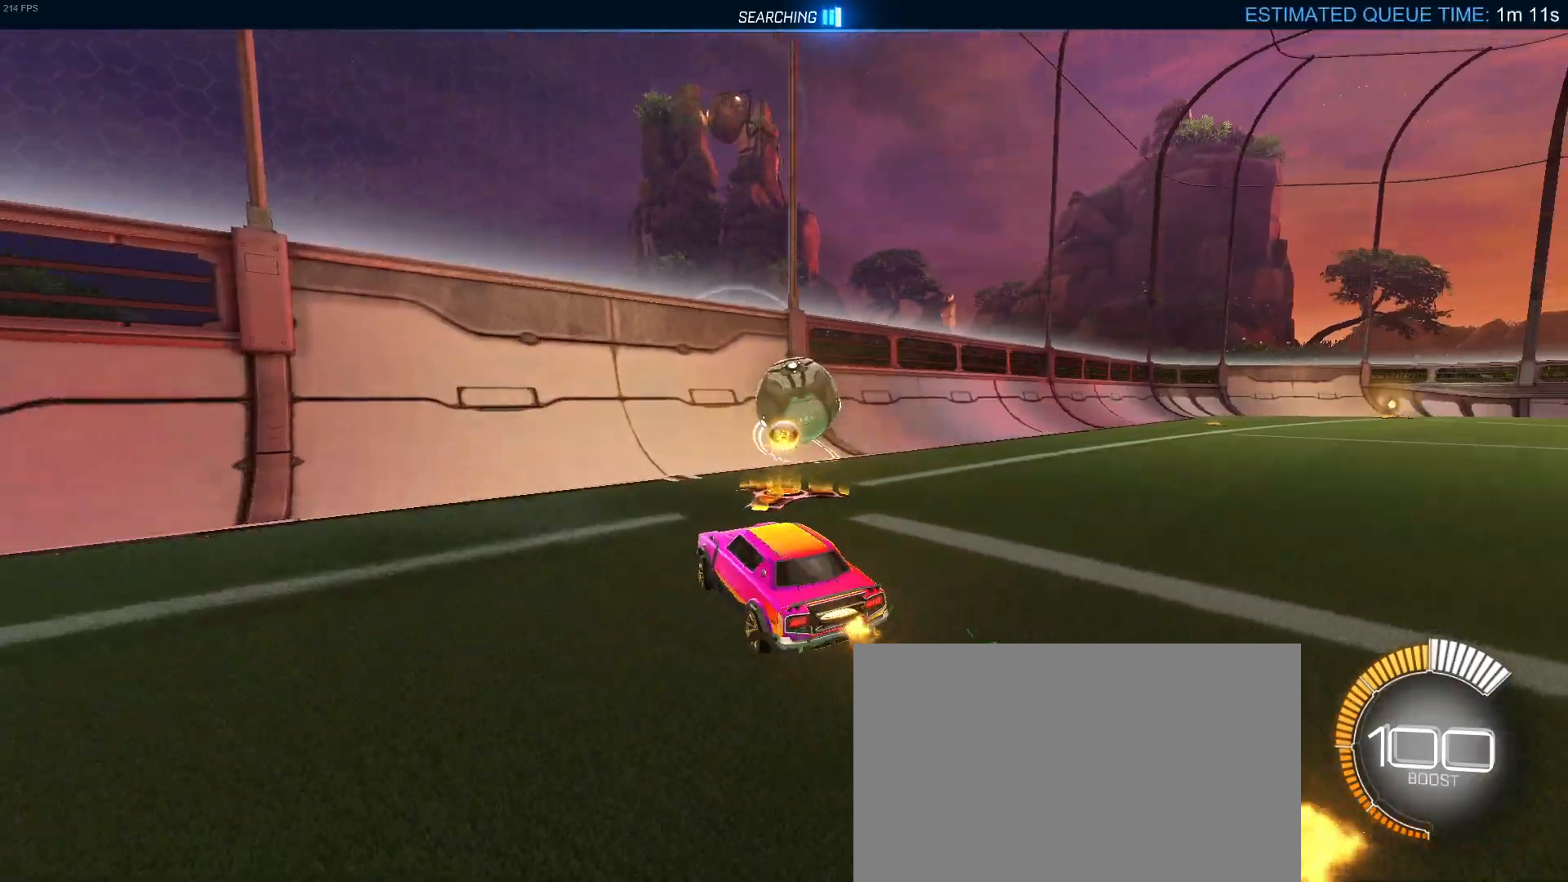
{"buttons": [], "left_stick": "center", "events": [[233, "R1", "up"], [233, "left_stick", "right"], [467, "left_stick", "center"]]}
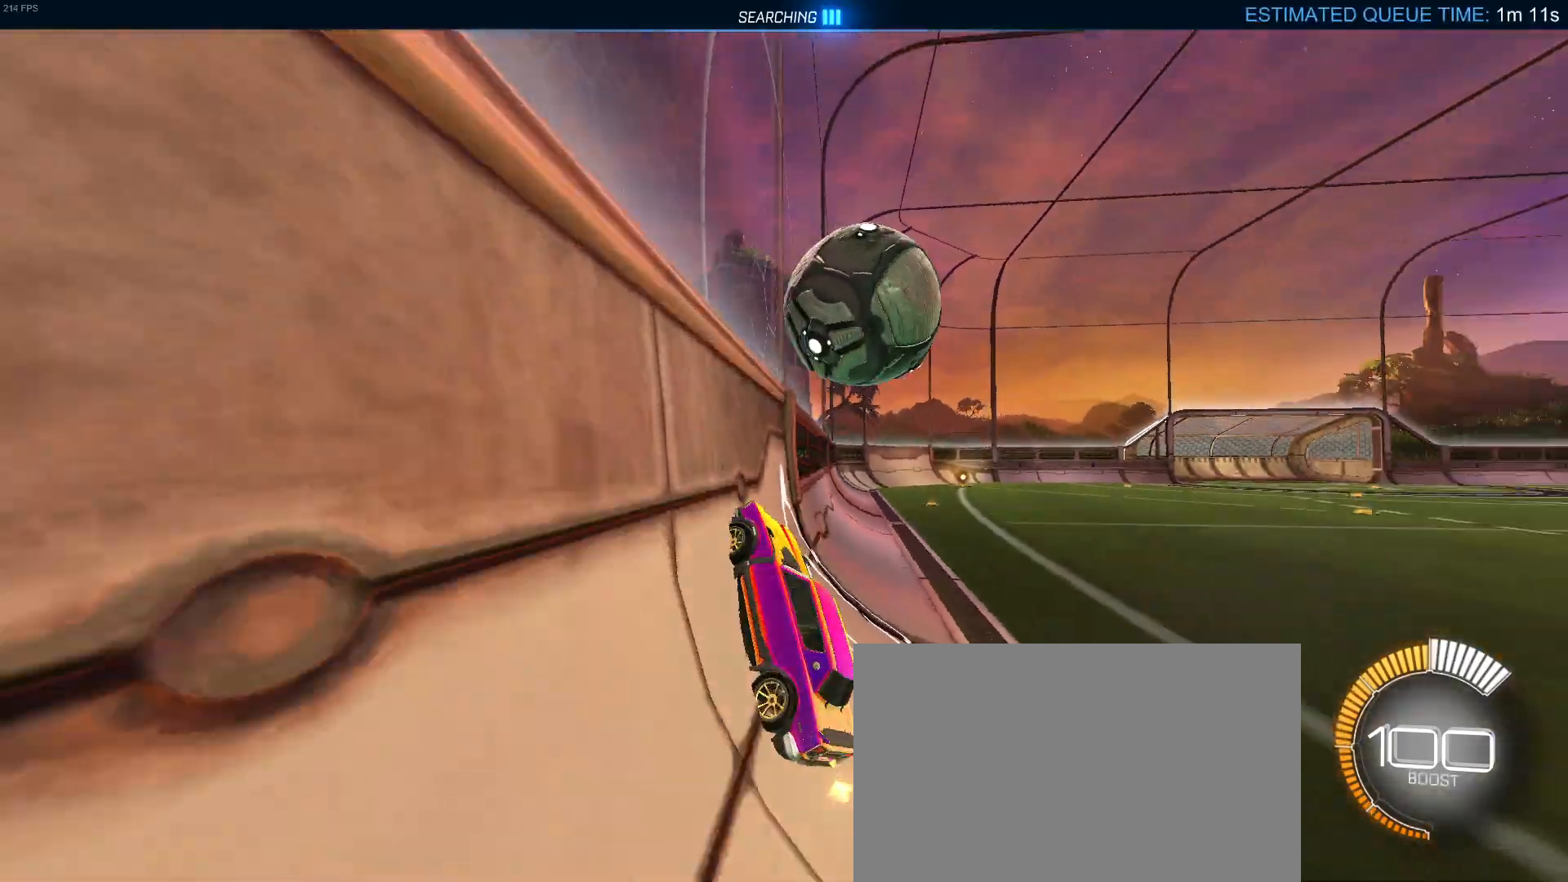
{"buttons": ["L1"], "left_stick": "left", "events": [[150, "left_stick", "right"], [250, "CROSS", "down"], [283, "L1", "down"], [417, "left_stick", "center"], [450, "CROSS", "up"], [467, "left_stick", "left"]]}
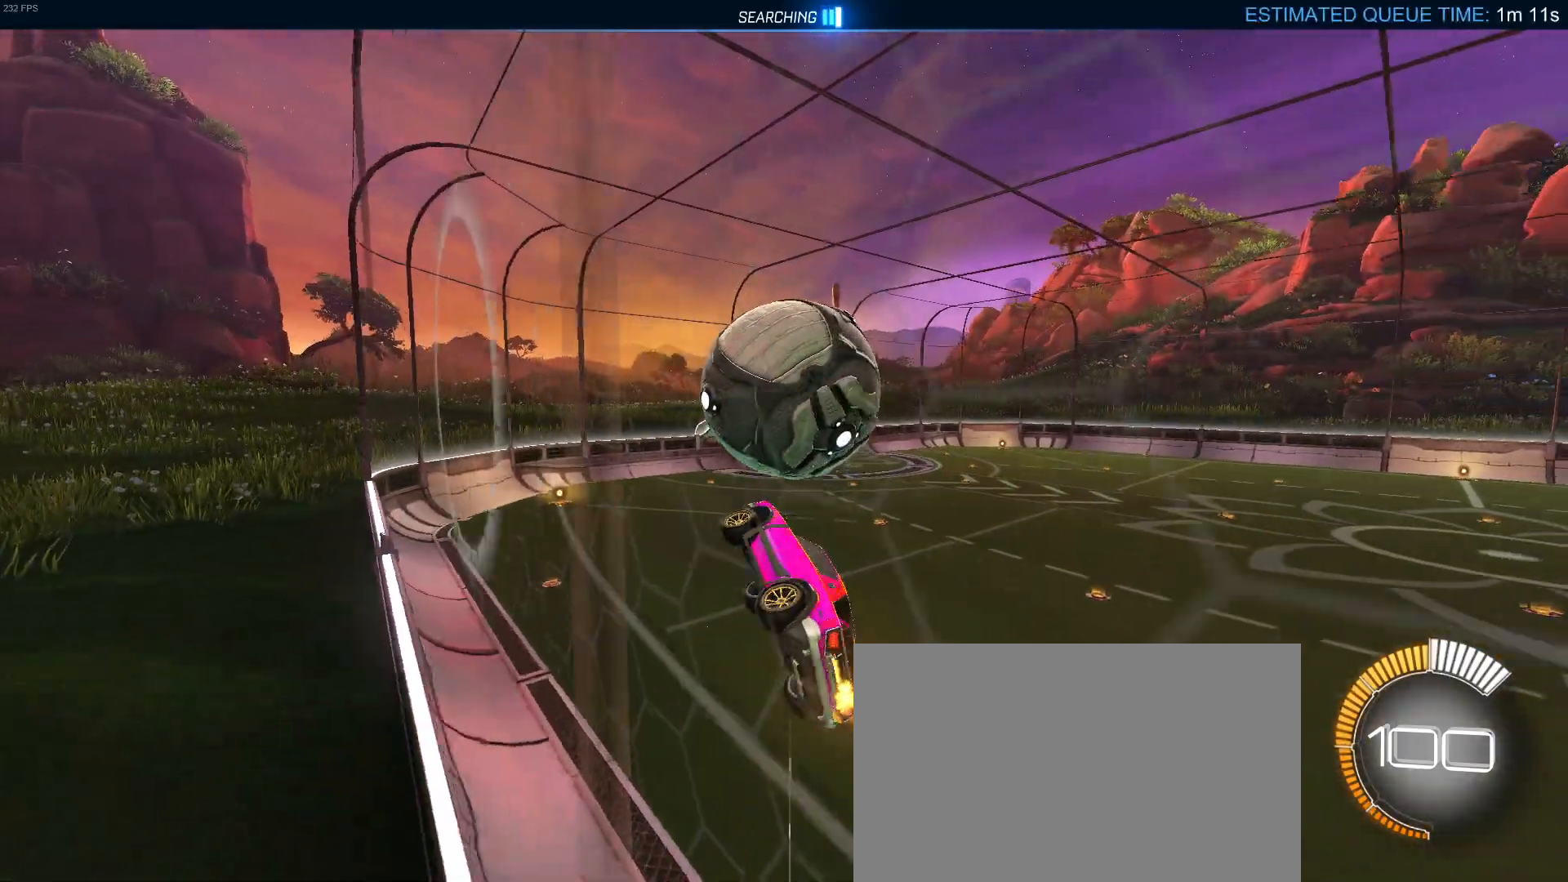
{"buttons": ["L1", "R1"], "left_stick": "up-left", "events": [[100, "R1", "down"], [183, "left_stick", "down-right"], [483, "left_stick", "up-left"]]}
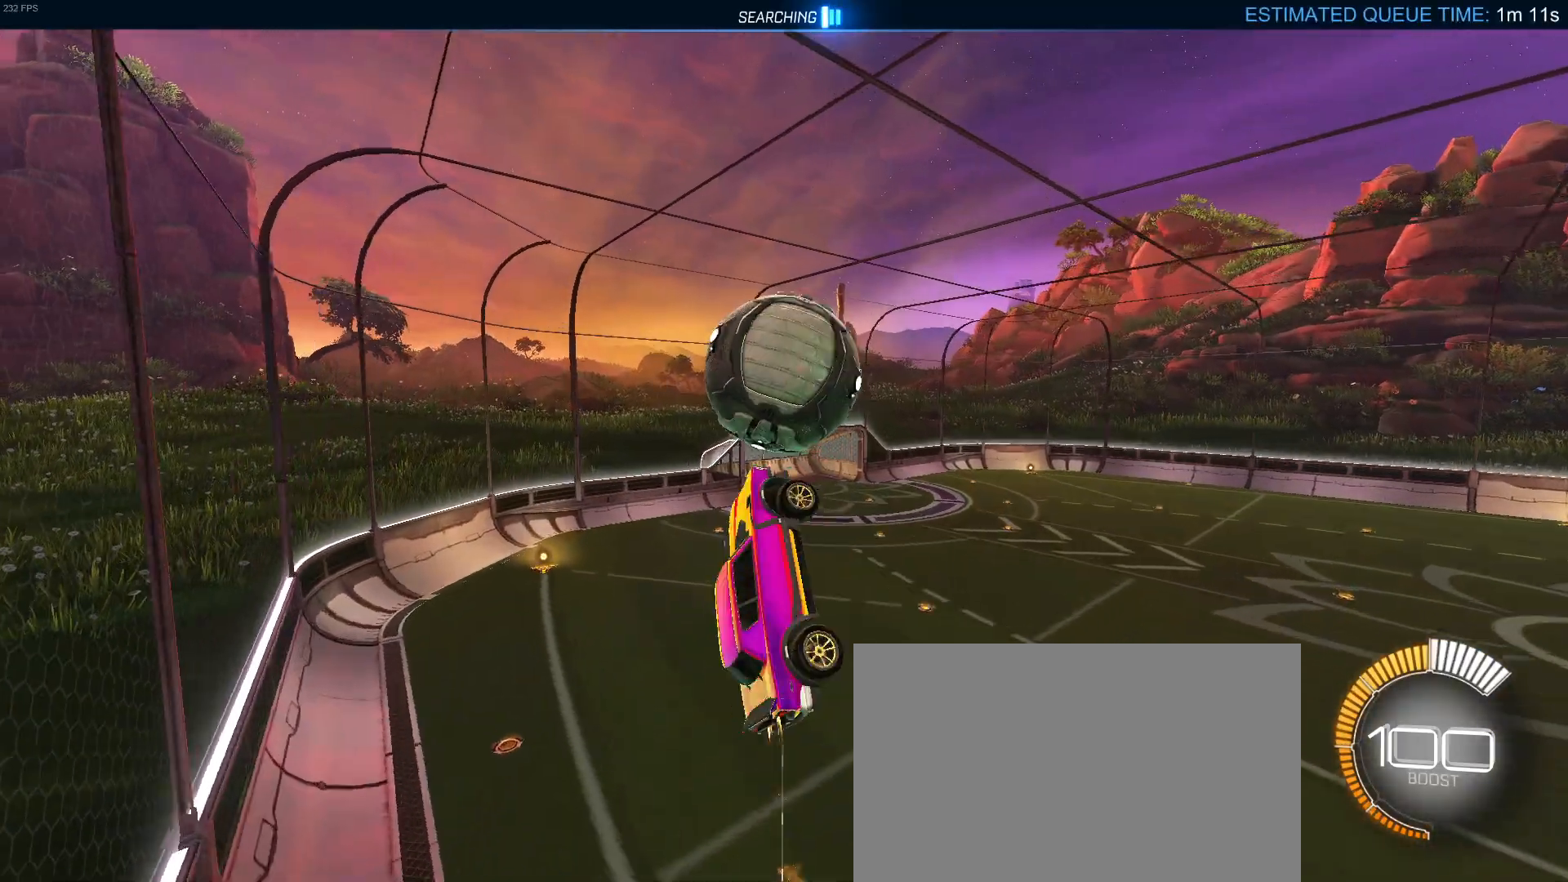
{"buttons": ["CROSS"], "left_stick": "up-right", "events": [[17, "left_stick", "left"], [117, "left_stick", "down-left"], [183, "L1", "up"], [267, "R1", "up"], [417, "left_stick", "up-right"], [450, "CROSS", "down"]]}
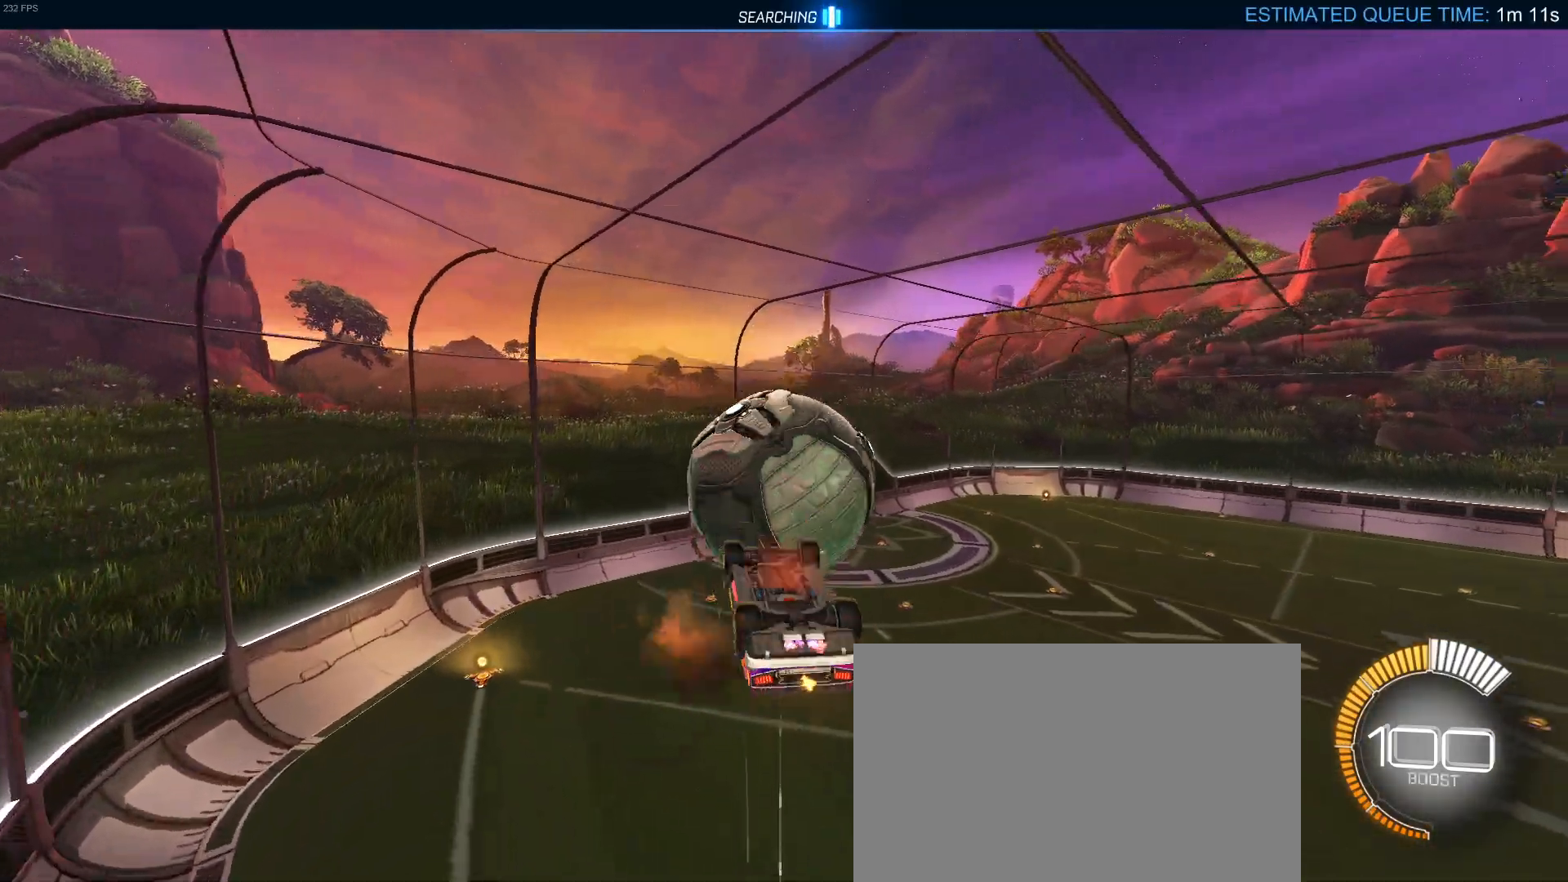
{"buttons": ["R1"], "left_stick": "down-left", "events": [[100, "CROSS", "up"], [167, "left_stick", "center"], [217, "left_stick", "down-left"], [483, "R1", "down"]]}
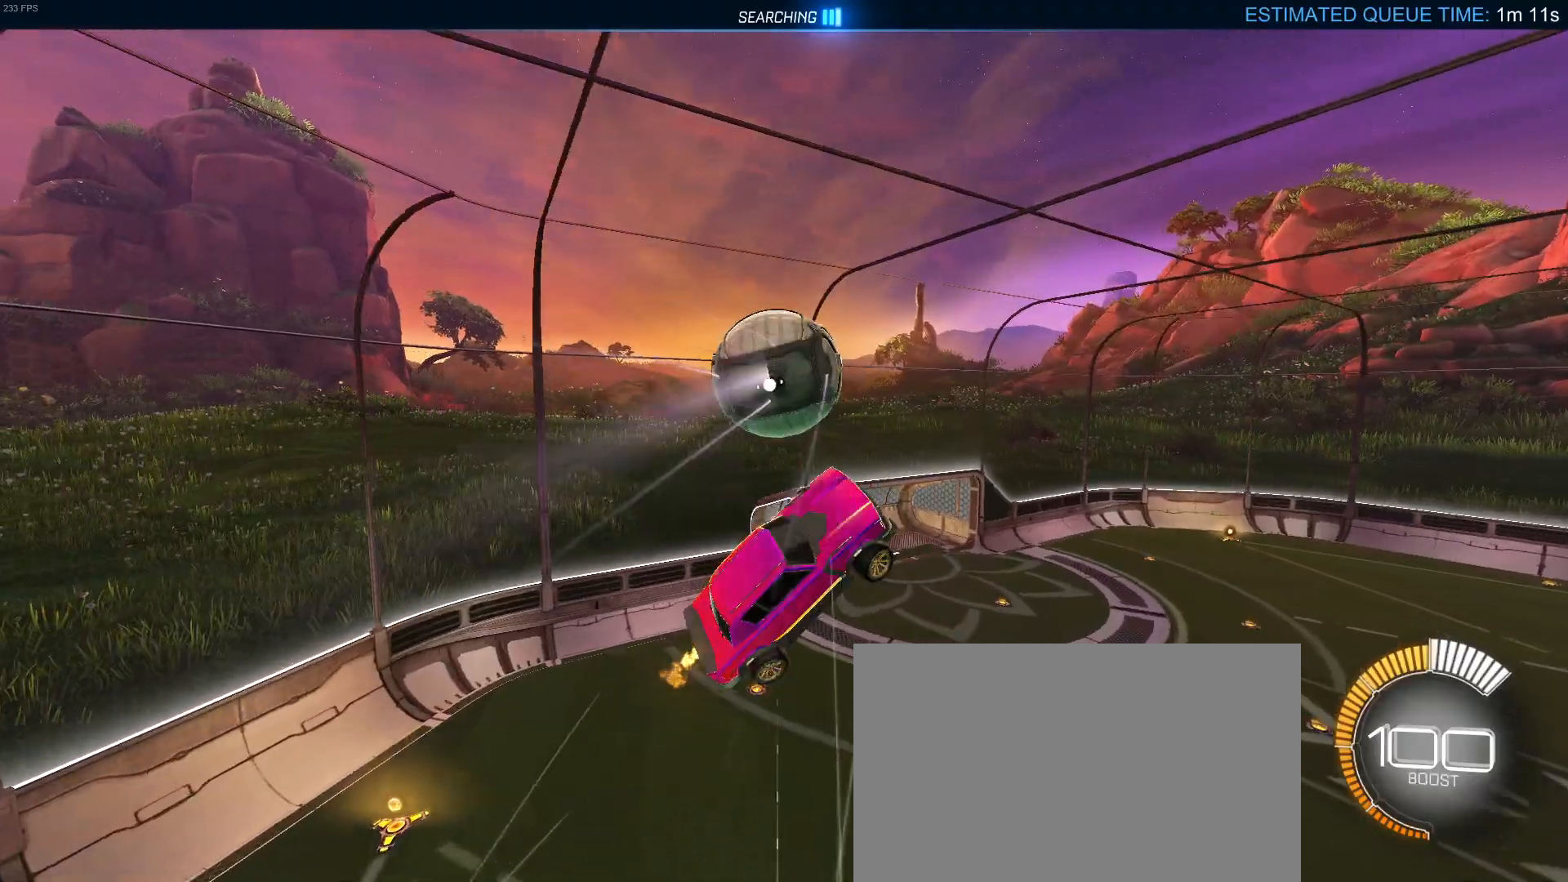
{"buttons": [], "left_stick": "down-right", "events": [[300, "left_stick", "down"], [433, "R1", "up"], [467, "left_stick", "down-right"]]}
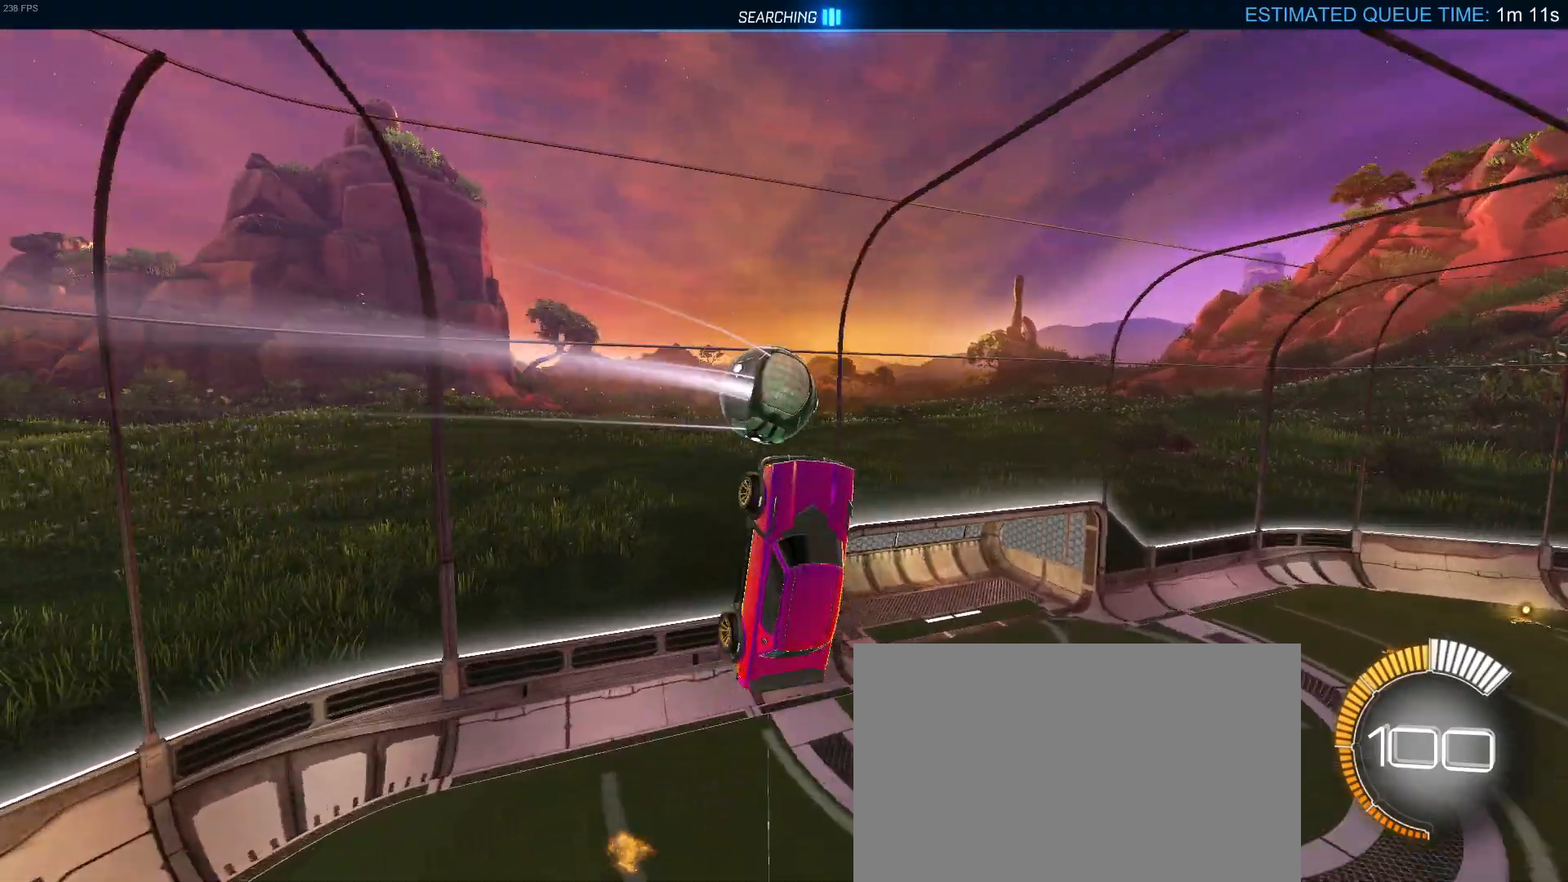
{"buttons": [], "left_stick": "left", "events": [[100, "left_stick", "right"], [217, "left_stick", "center"], [300, "left_stick", "left"]]}
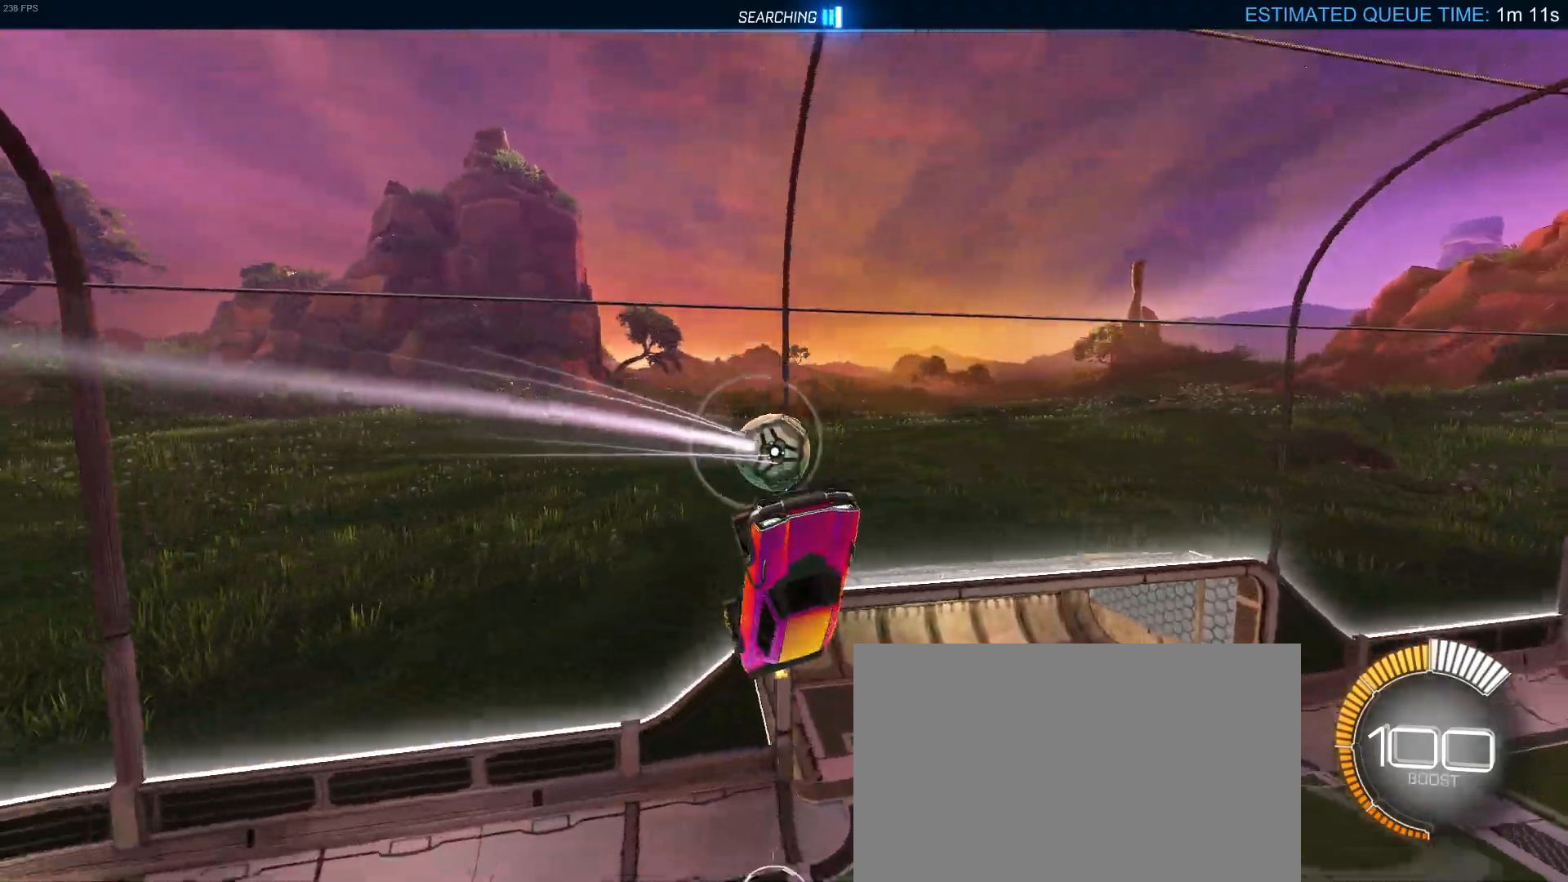
{"buttons": ["R1"], "left_stick": "up", "events": [[333, "R1", "down"], [367, "left_stick", "up"]]}
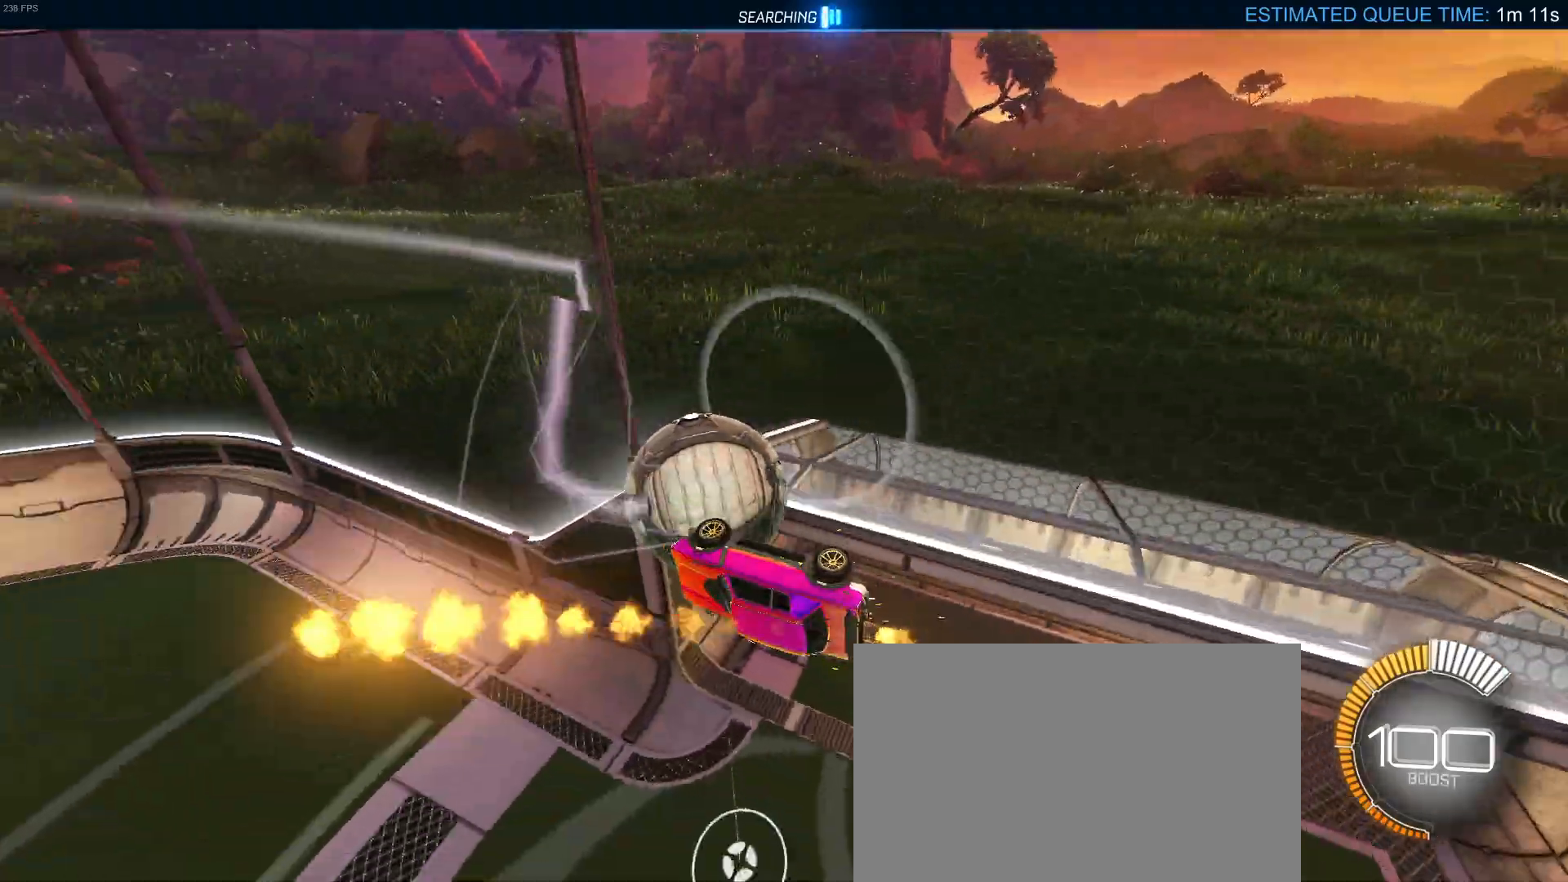
{"buttons": ["SQUARE"], "left_stick": "down", "events": [[233, "R1", "up"], [250, "SQUARE", "down"], [317, "left_stick", "right"], [417, "left_stick", "down"]]}
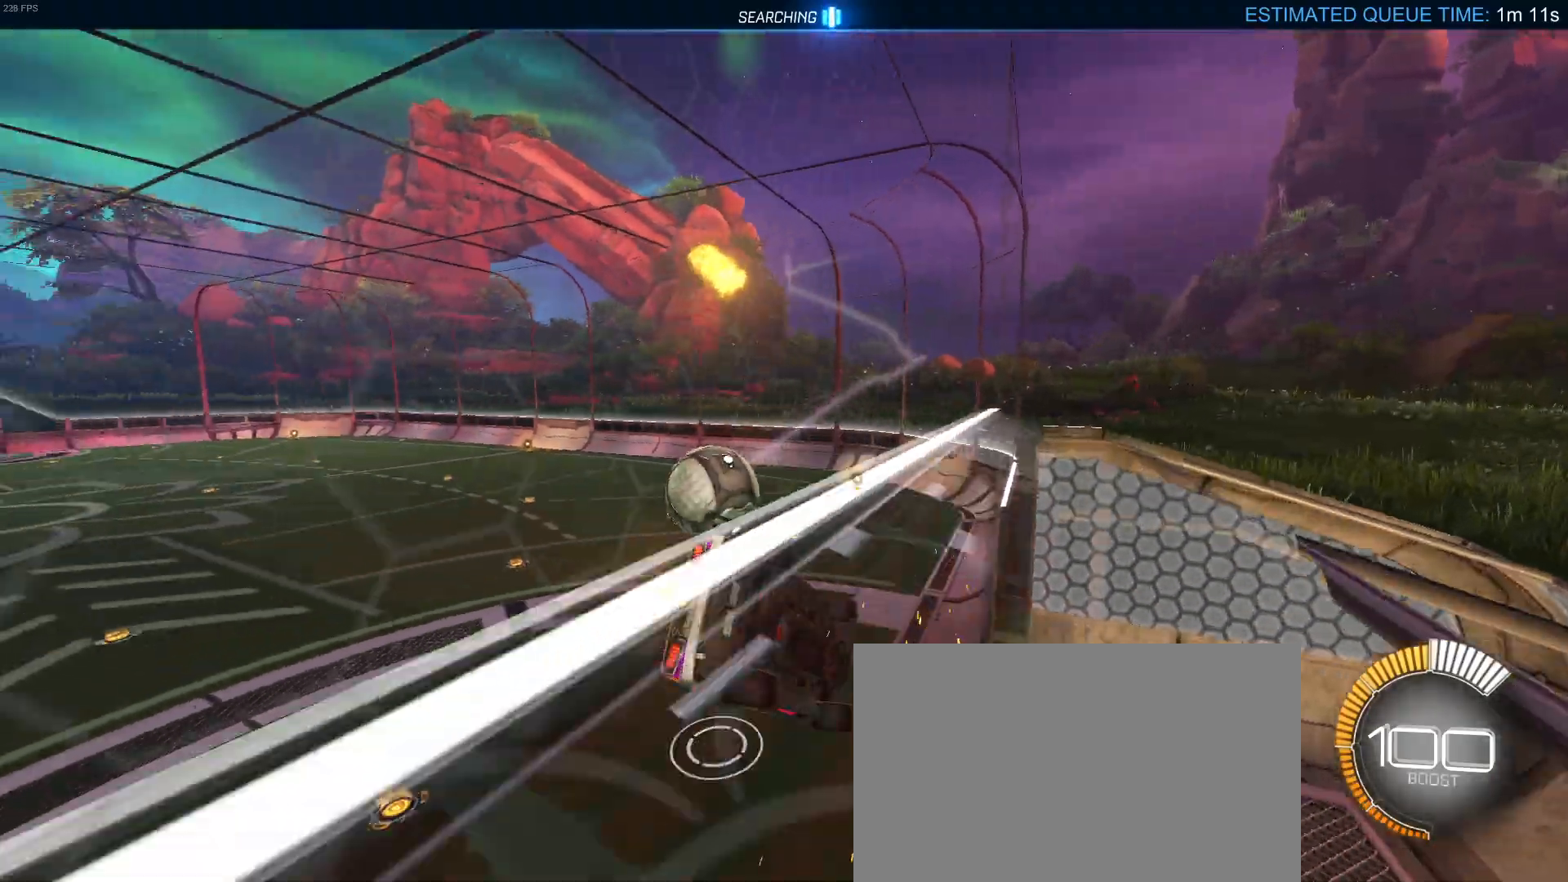
{"buttons": ["SQUARE"], "left_stick": "up-right", "events": [[17, "CROSS", "down"], [183, "CROSS", "up"], [267, "left_stick", "down-right"], [450, "left_stick", "up-right"]]}
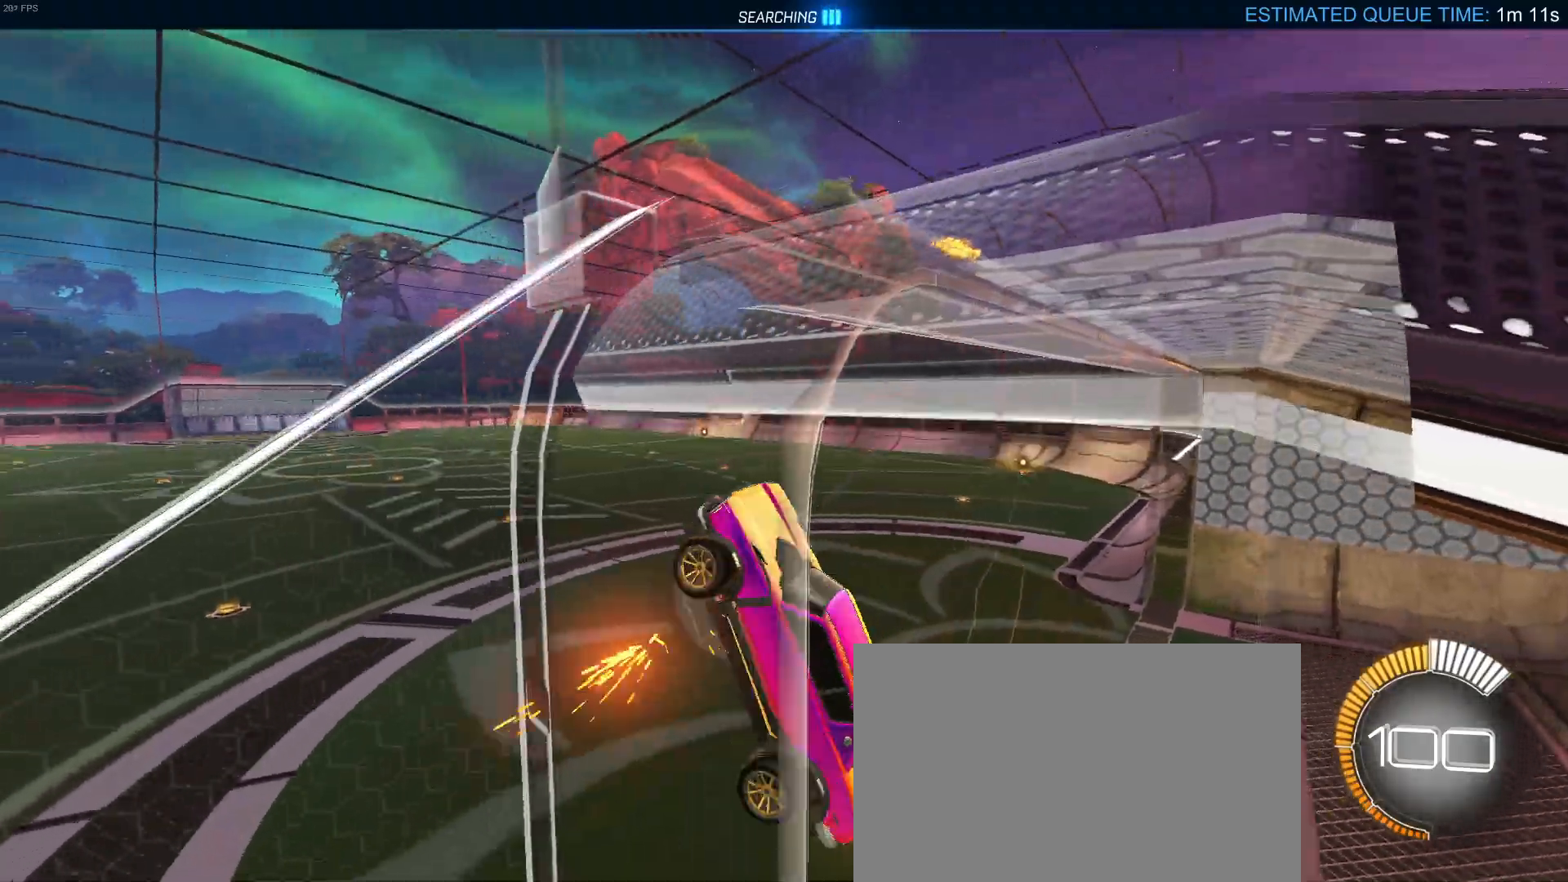
{"buttons": ["SQUARE"], "left_stick": "down-right", "events": [[50, "SQUARE", "up"], [133, "left_stick", "down-right"], [217, "left_stick", "down"], [467, "left_stick", "down-right"], [500, "SQUARE", "down"]]}
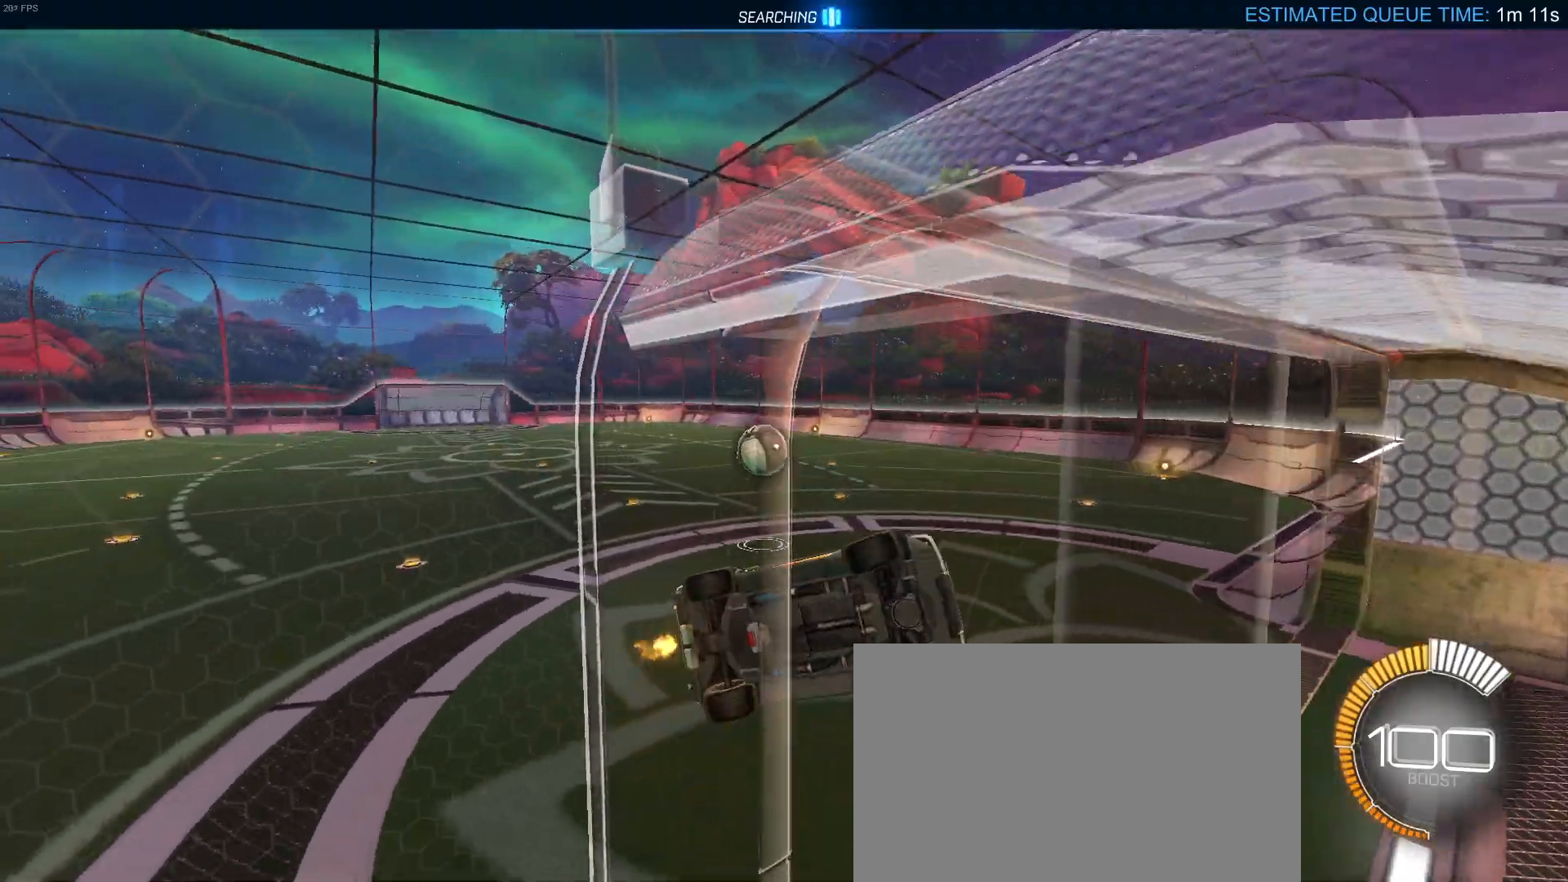
{"buttons": [], "left_stick": "left", "events": [[100, "left_stick", "right"], [233, "SQUARE", "up"], [350, "left_stick", "center"], [400, "left_stick", "left"]]}
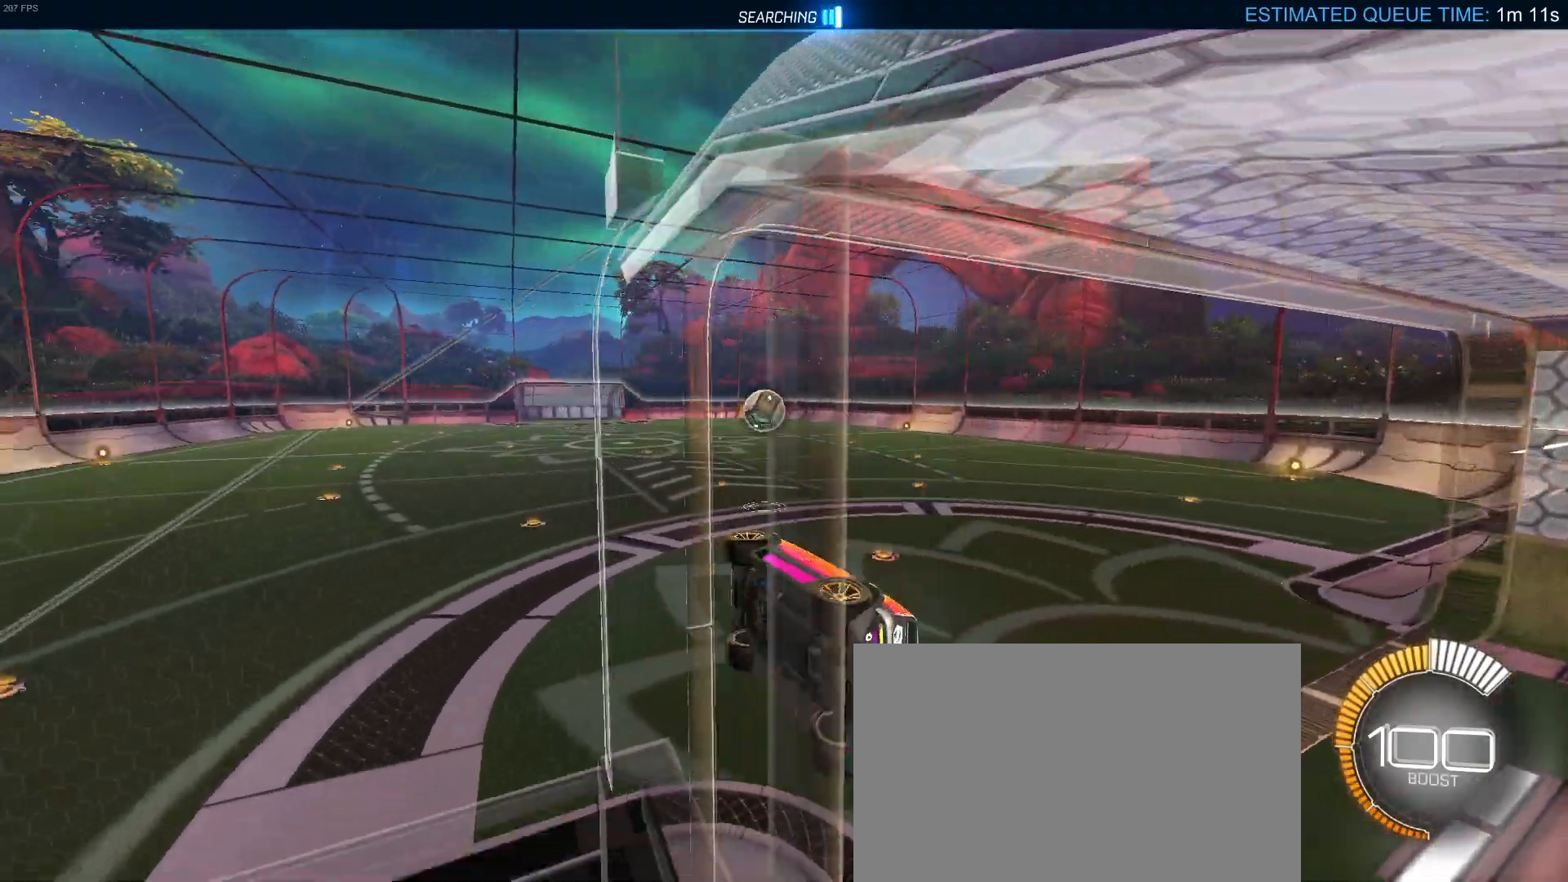
{"buttons": ["SQUARE"], "left_stick": "left", "events": [[417, "SQUARE", "down"]]}
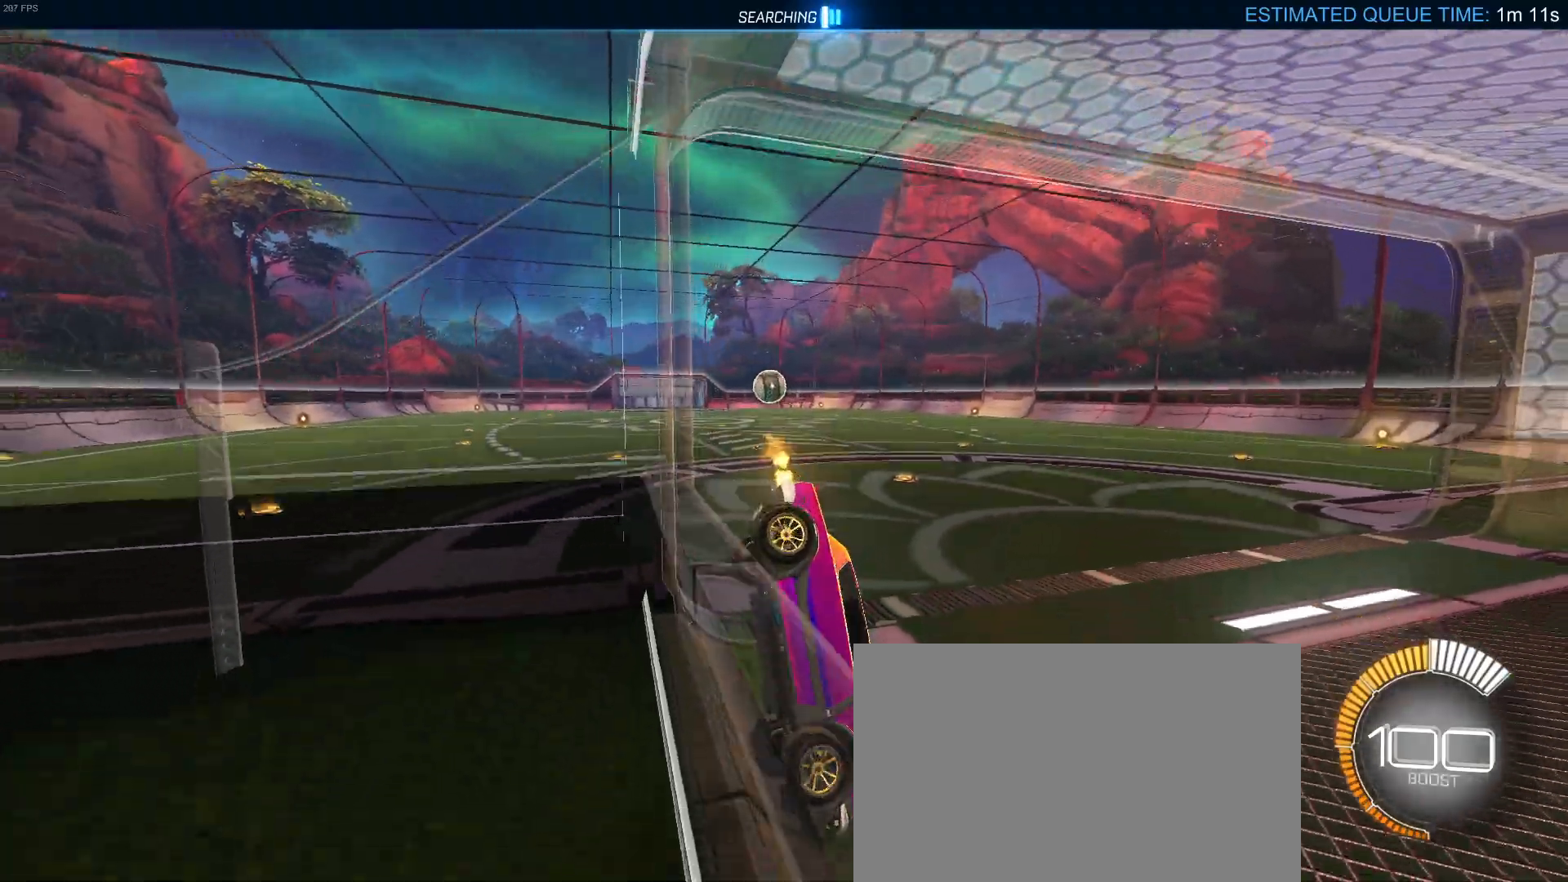
{"buttons": ["R1"], "left_stick": "left", "events": [[100, "SQUARE", "up"], [283, "R1", "down"]]}
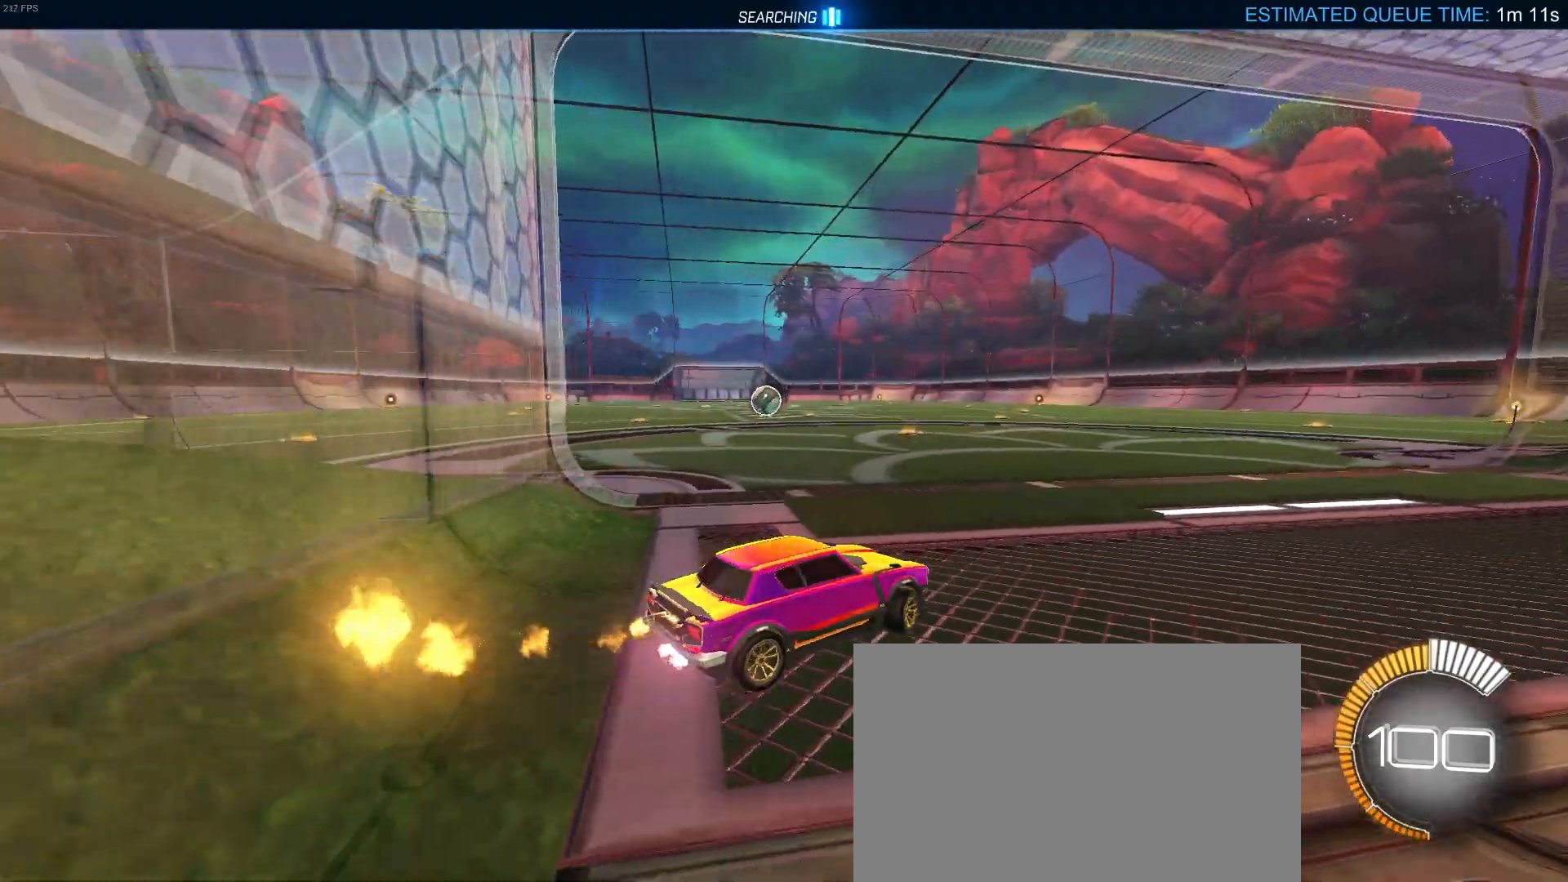
{"buttons": ["CROSS", "R1"], "left_stick": "up-right", "events": [[433, "left_stick", "right"], [467, "CROSS", "down"], [500, "left_stick", "up-right"]]}
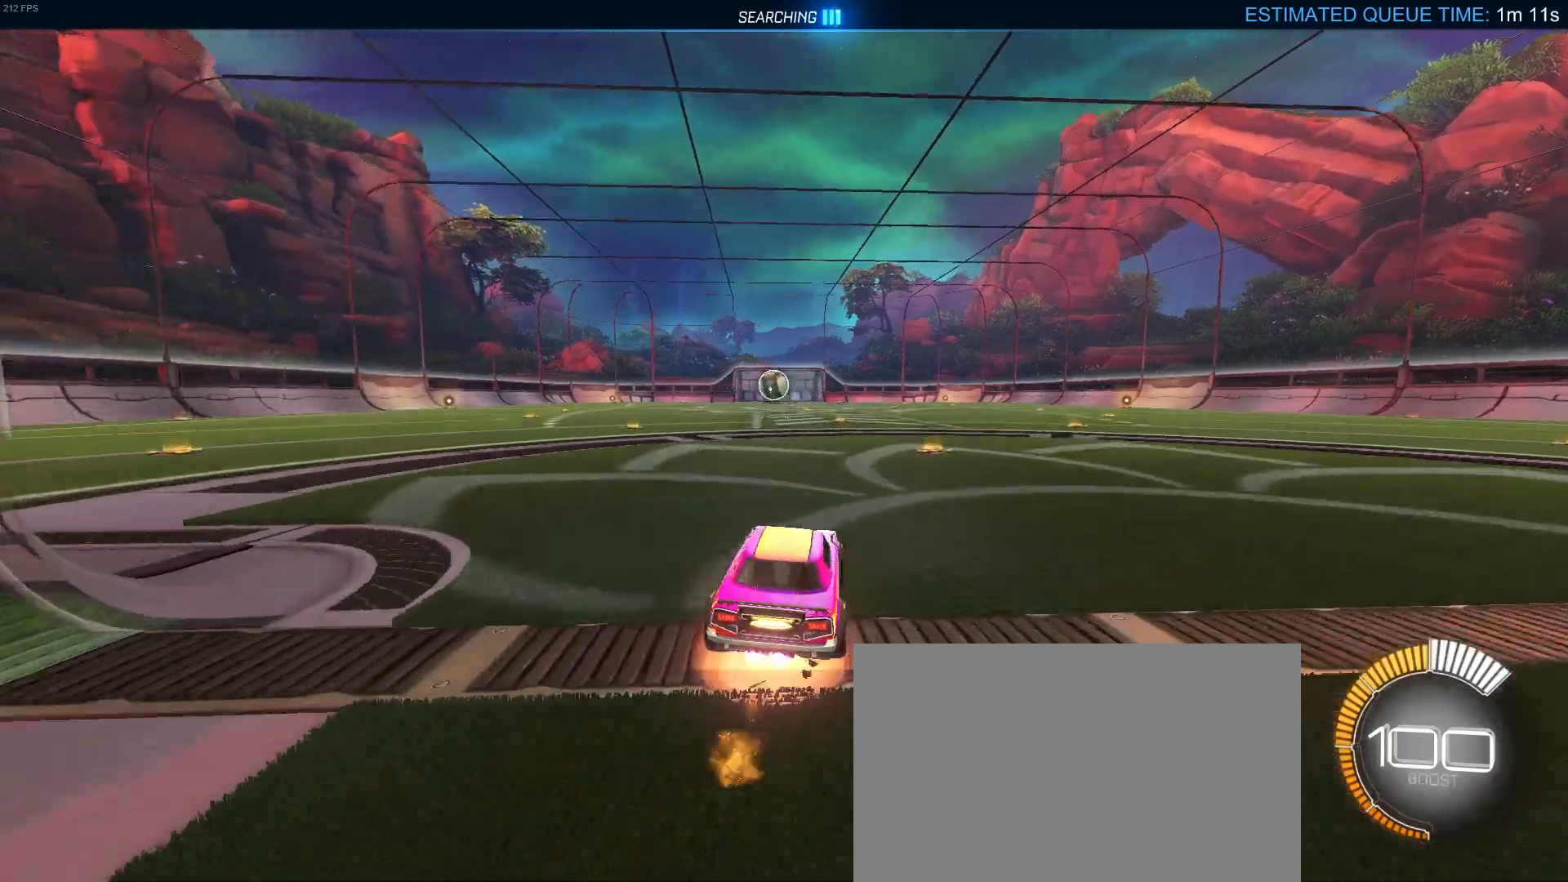
{"buttons": ["SQUARE", "R1"], "left_stick": "down-left", "events": [[17, "left_stick", "up"], [83, "CROSS", "up"], [83, "left_stick", "up-left"], [117, "CROSS", "down"], [167, "SQUARE", "down"], [200, "CROSS", "up"], [250, "left_stick", "down"], [483, "left_stick", "down-left"]]}
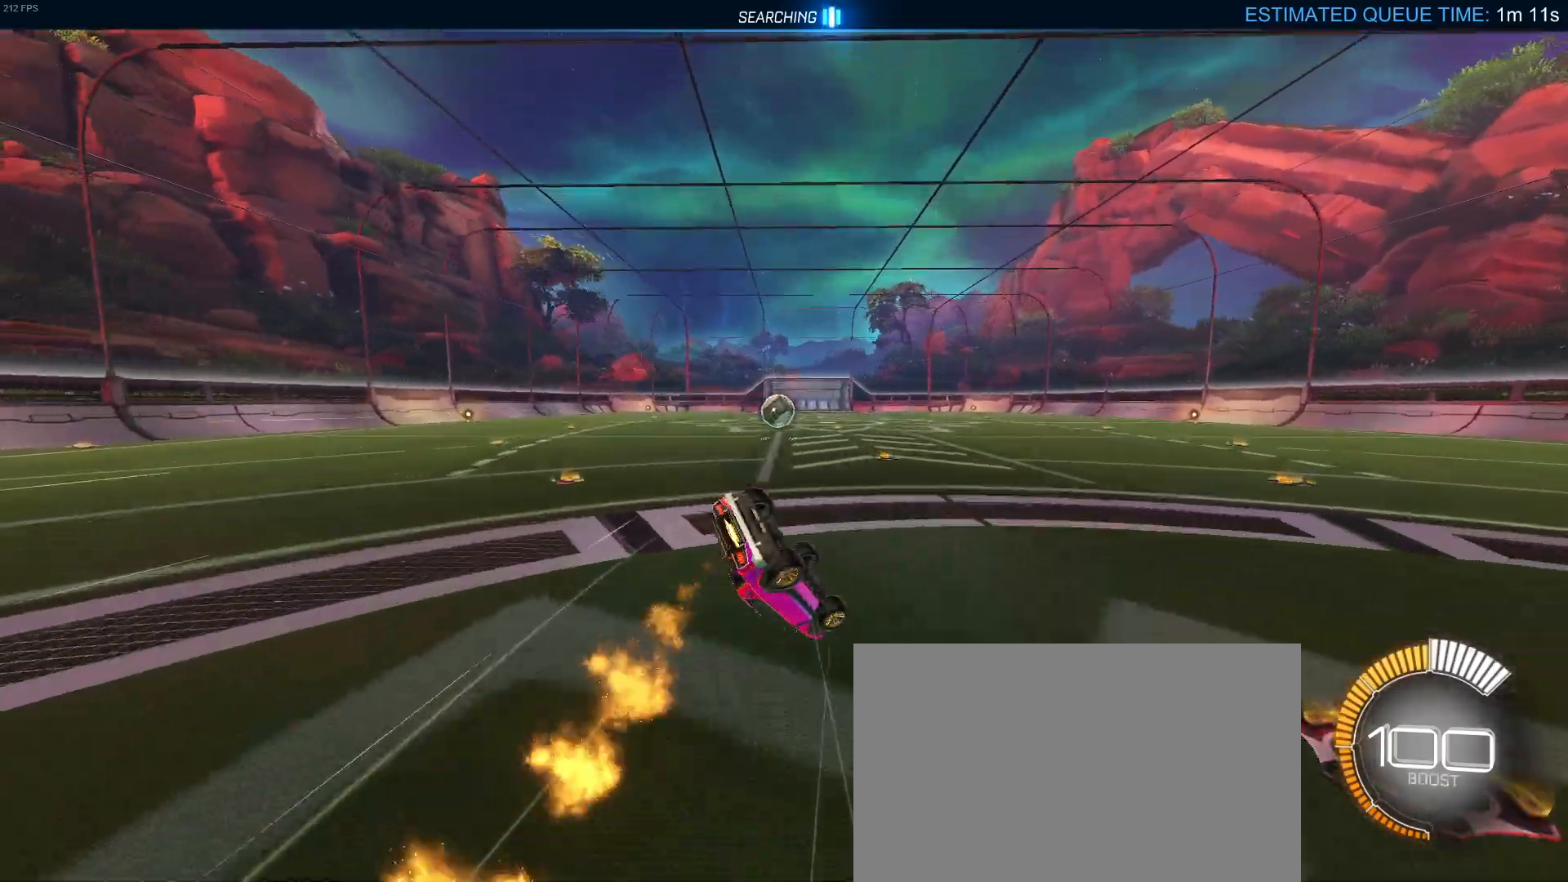
{"buttons": ["SQUARE", "R1"], "left_stick": "down-left", "events": []}
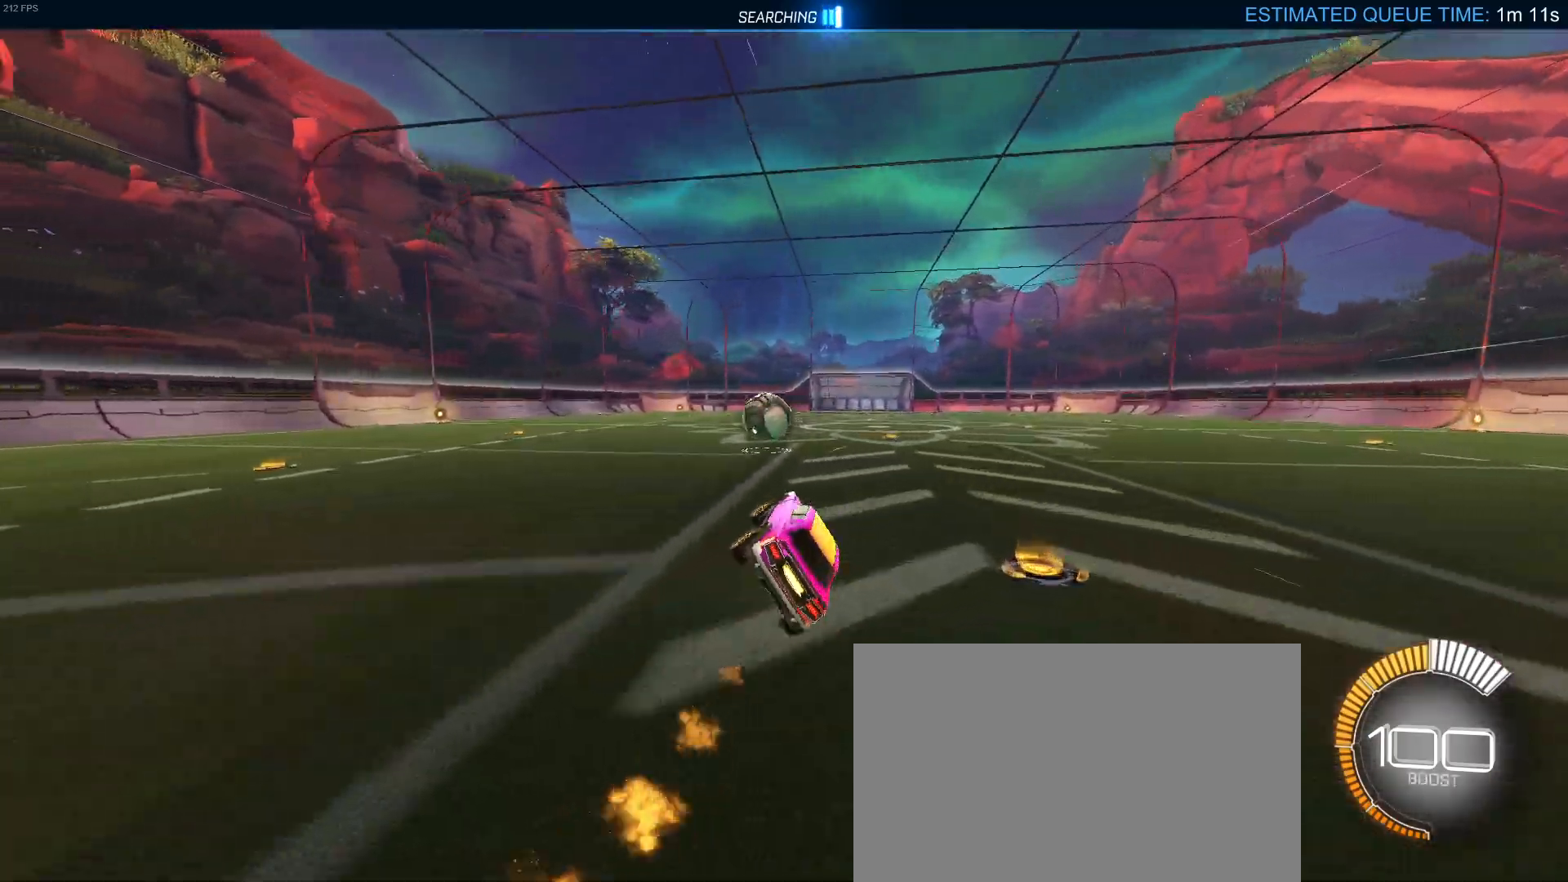
{"buttons": ["R1"], "left_stick": "left", "events": [[83, "left_stick", "center"], [350, "left_stick", "left"], [500, "SQUARE", "up"]]}
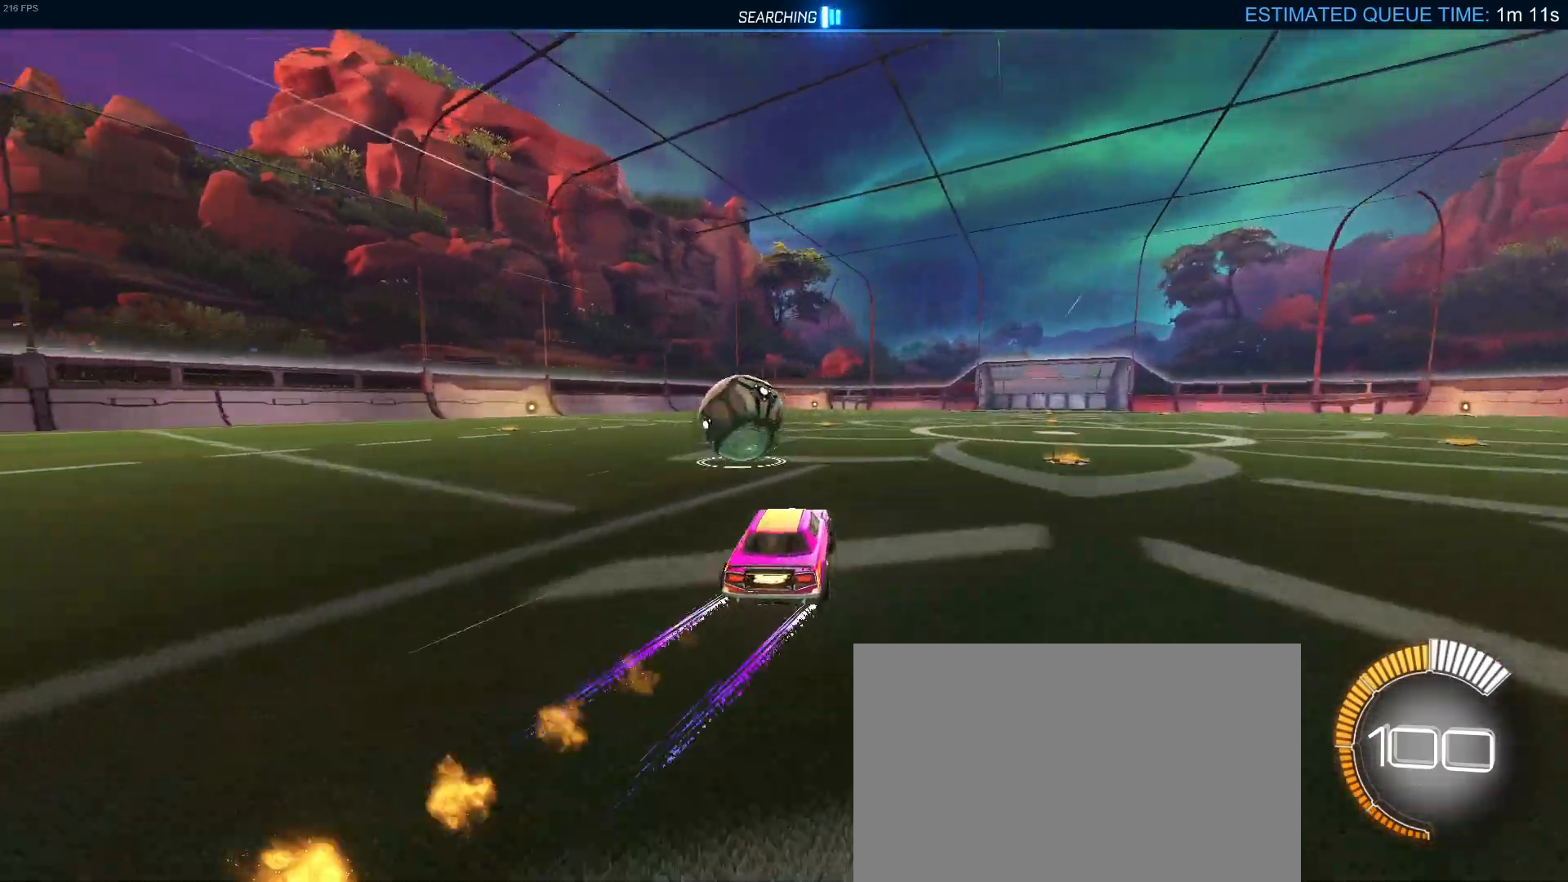
{"buttons": ["CROSS", "R1"], "left_stick": "up", "events": [[250, "left_stick", "center"], [283, "CROSS", "down"], [317, "left_stick", "right"], [400, "CROSS", "up"], [467, "CROSS", "down"], [467, "left_stick", "up"]]}
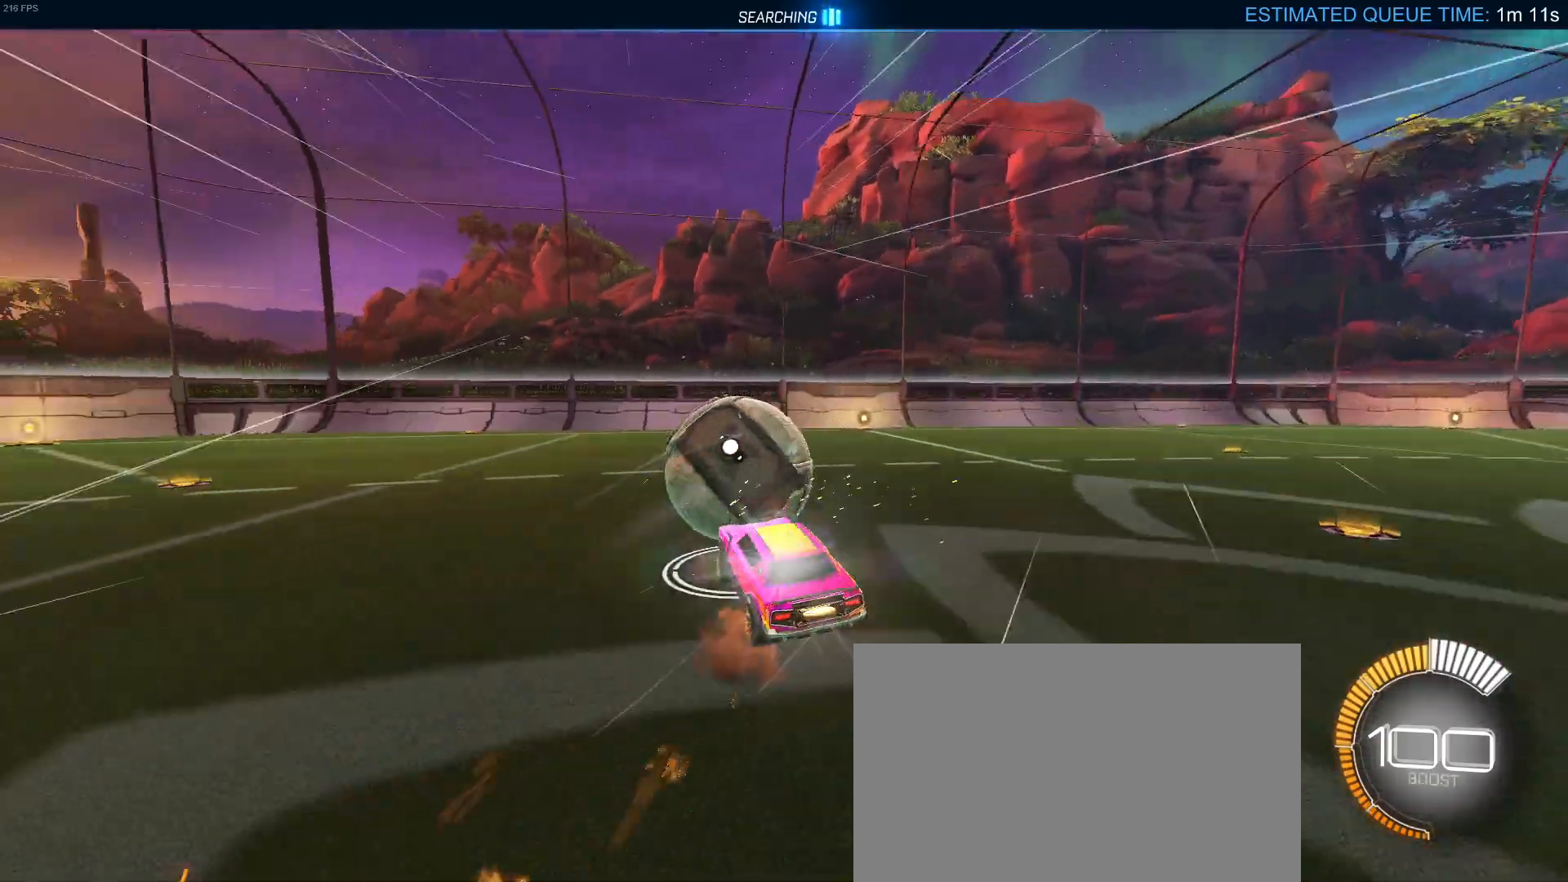
{"buttons": ["SQUARE", "R1"], "left_stick": "down", "events": [[250, "CROSS", "up"], [283, "SQUARE", "down"], [283, "left_stick", "down"]]}
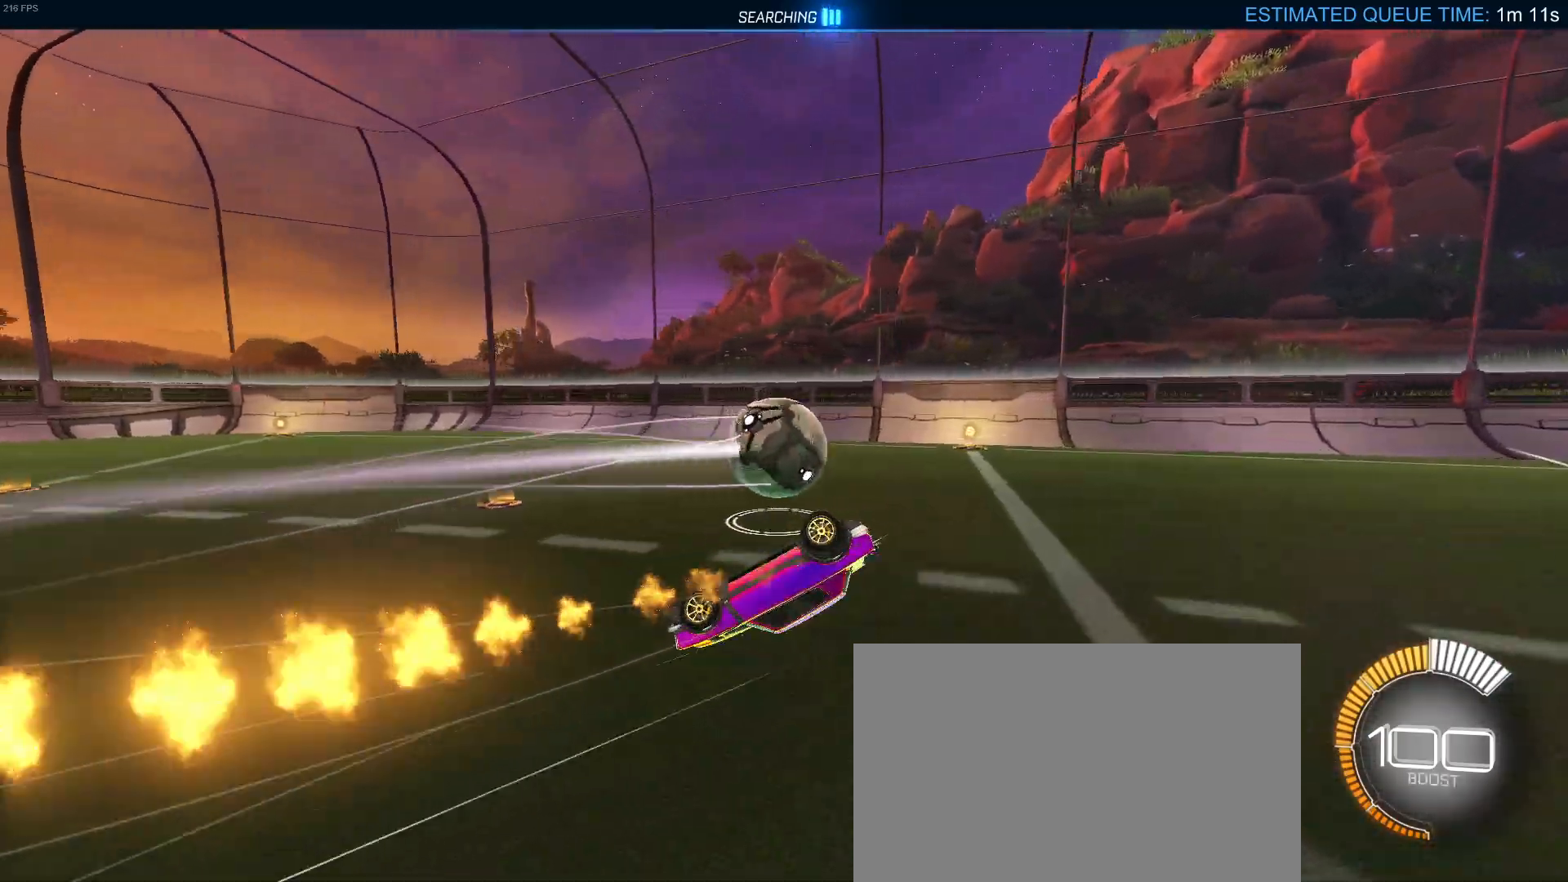
{"buttons": ["SQUARE", "R1"], "left_stick": "down", "events": [[67, "left_stick", "down-right"], [183, "left_stick", "right"], [300, "left_stick", "center"], [350, "left_stick", "down"]]}
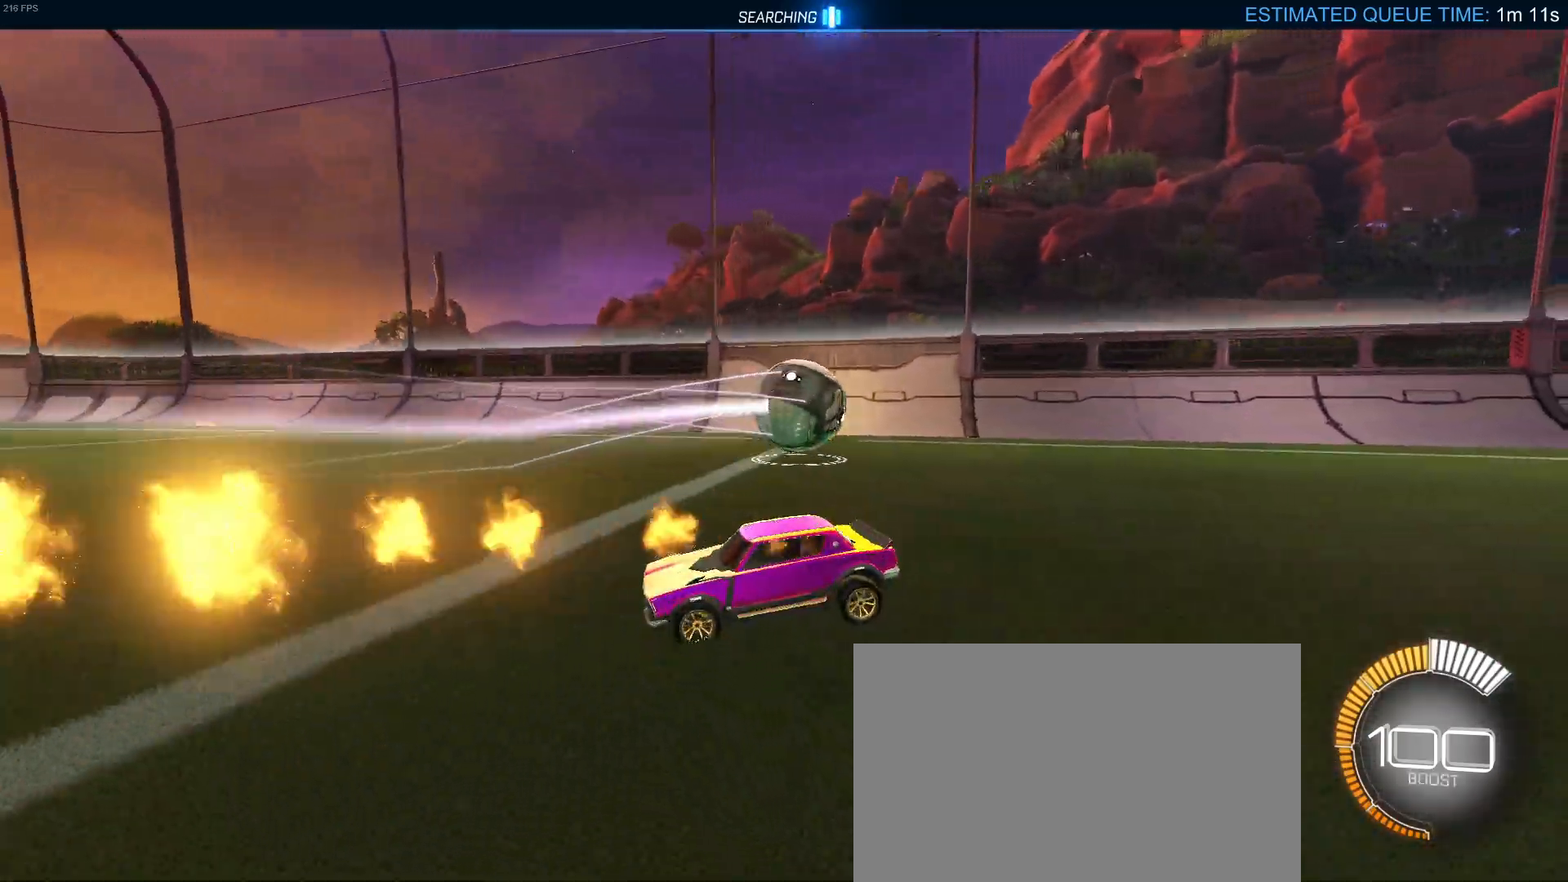
{"buttons": ["SQUARE", "R1"], "left_stick": "down", "events": [[33, "CROSS", "down"], [183, "CROSS", "up"]]}